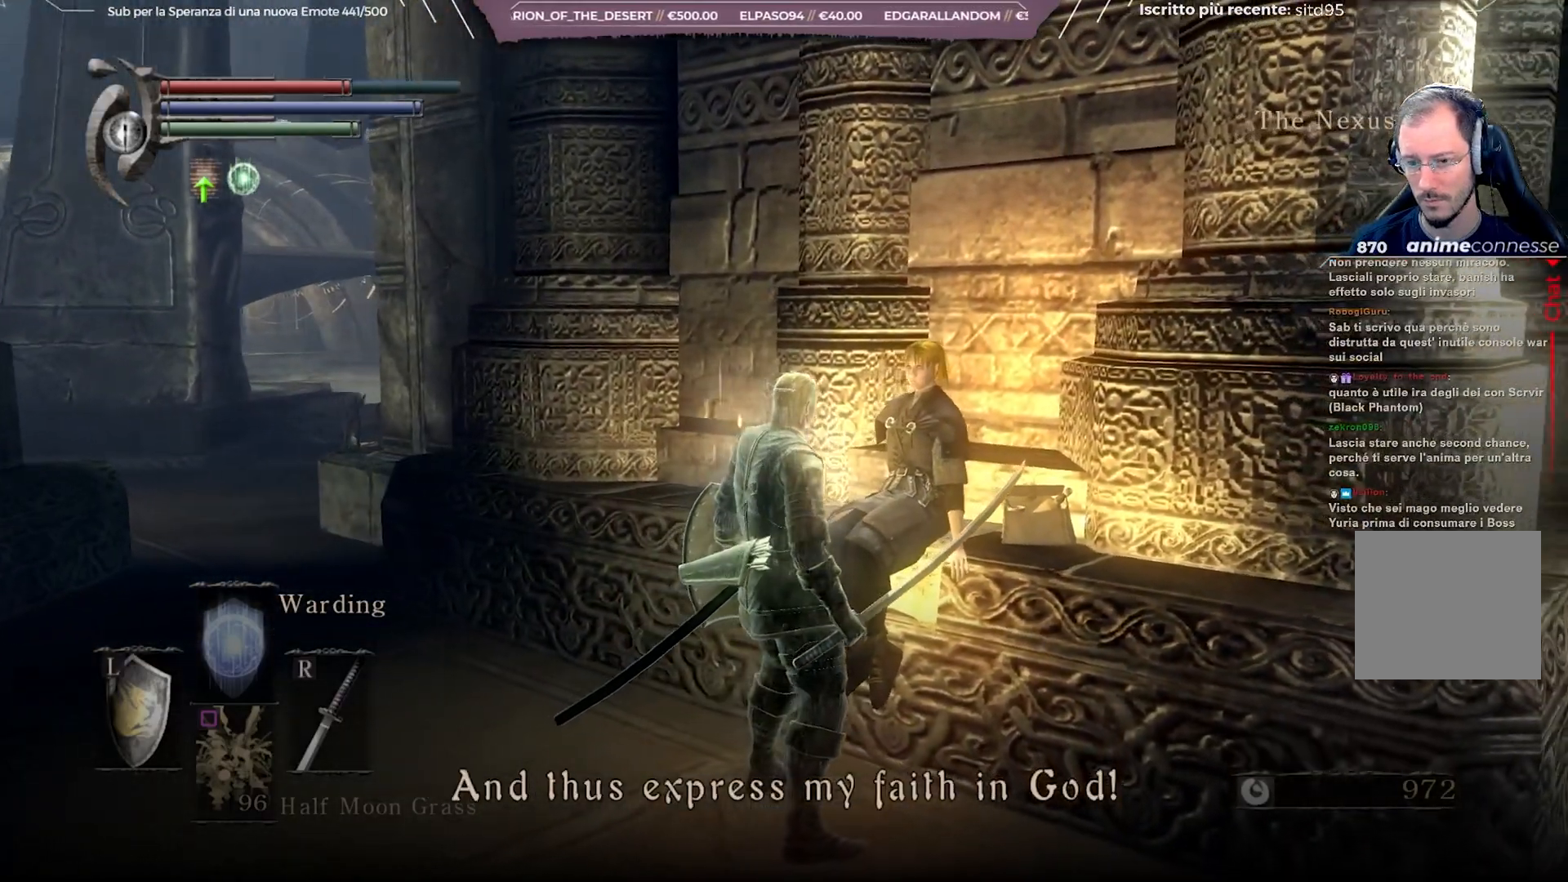
Gameplay with a controller (Xbox layout); each line is a JSON object with the inputs held at the frame after it. "events" lists button and stick changes between this image and that frame as [ms after this image, input, new state], when the widget could be followed in between.
{"buttons": [], "left_stick": "center", "right_stick": "right", "events": []}
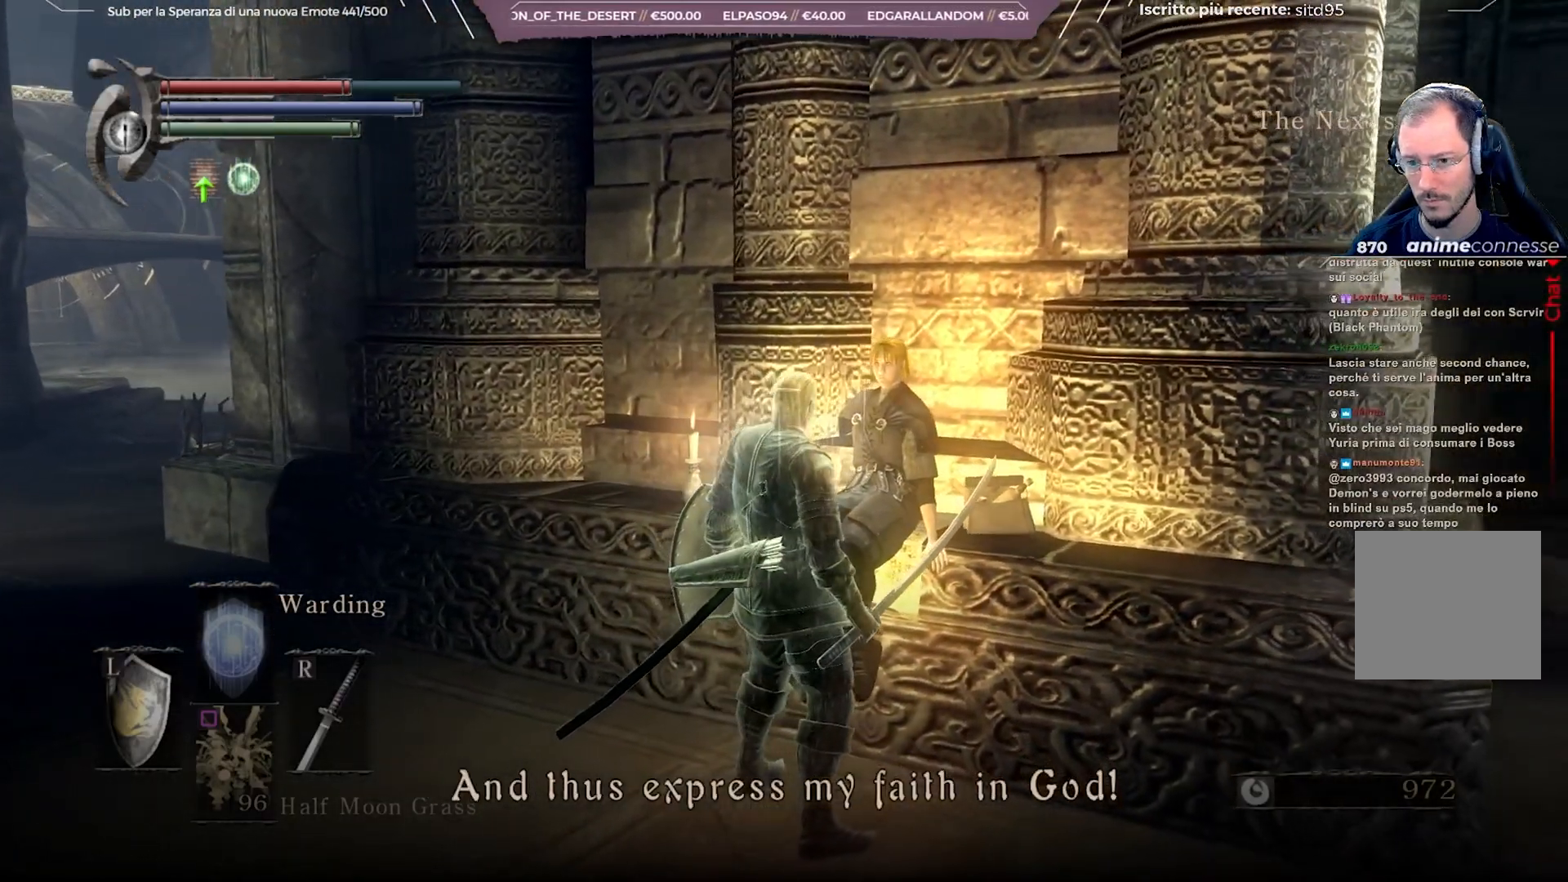
{"buttons": [], "left_stick": "center", "right_stick": "right", "events": []}
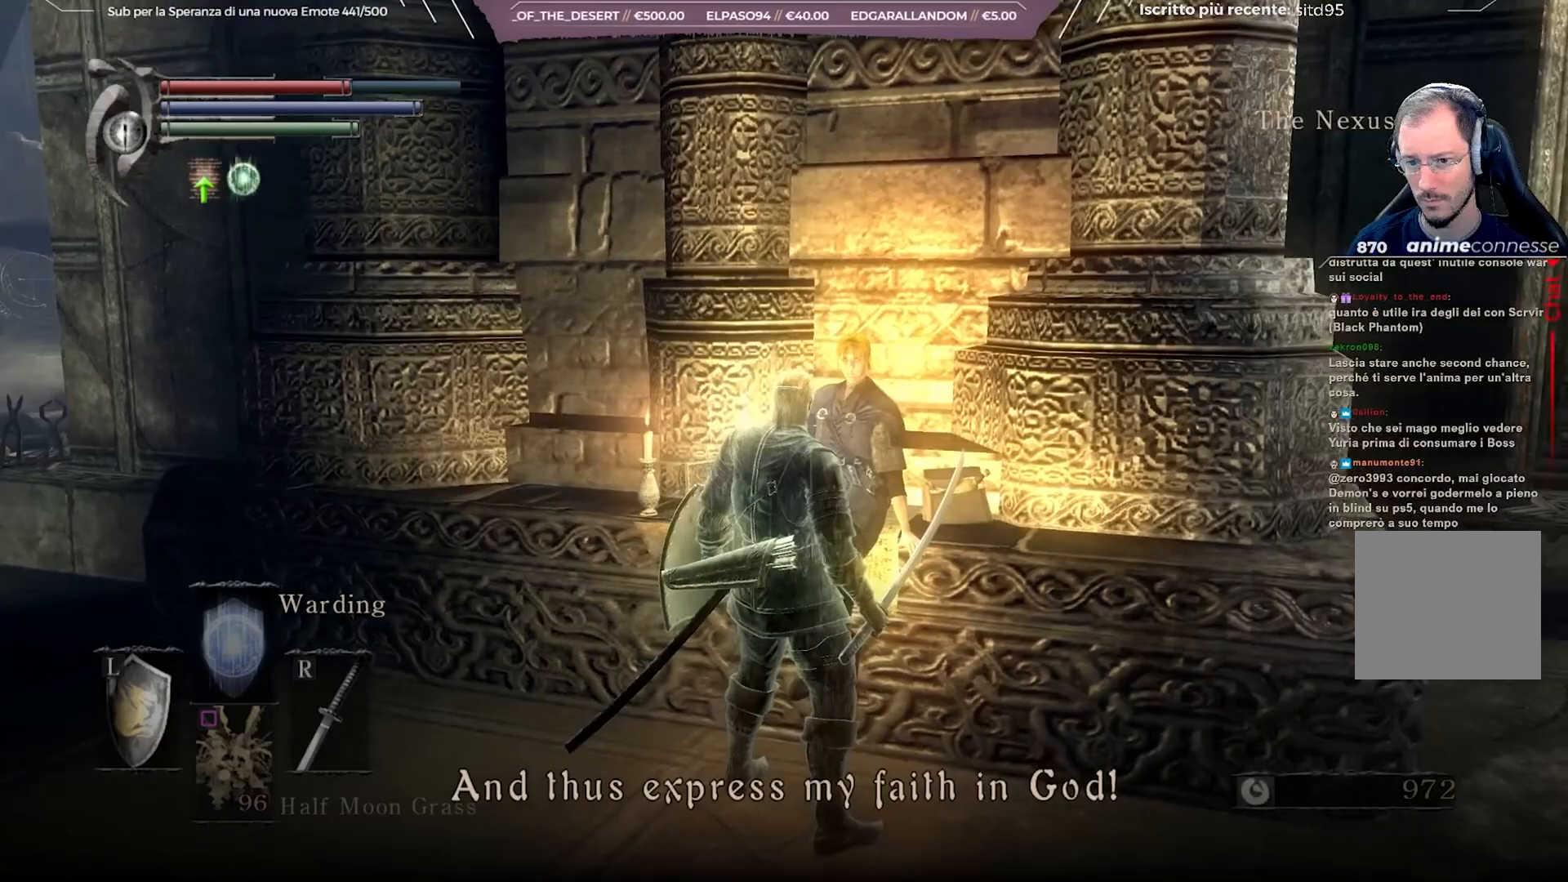
{"buttons": [], "left_stick": "center", "right_stick": "right", "events": []}
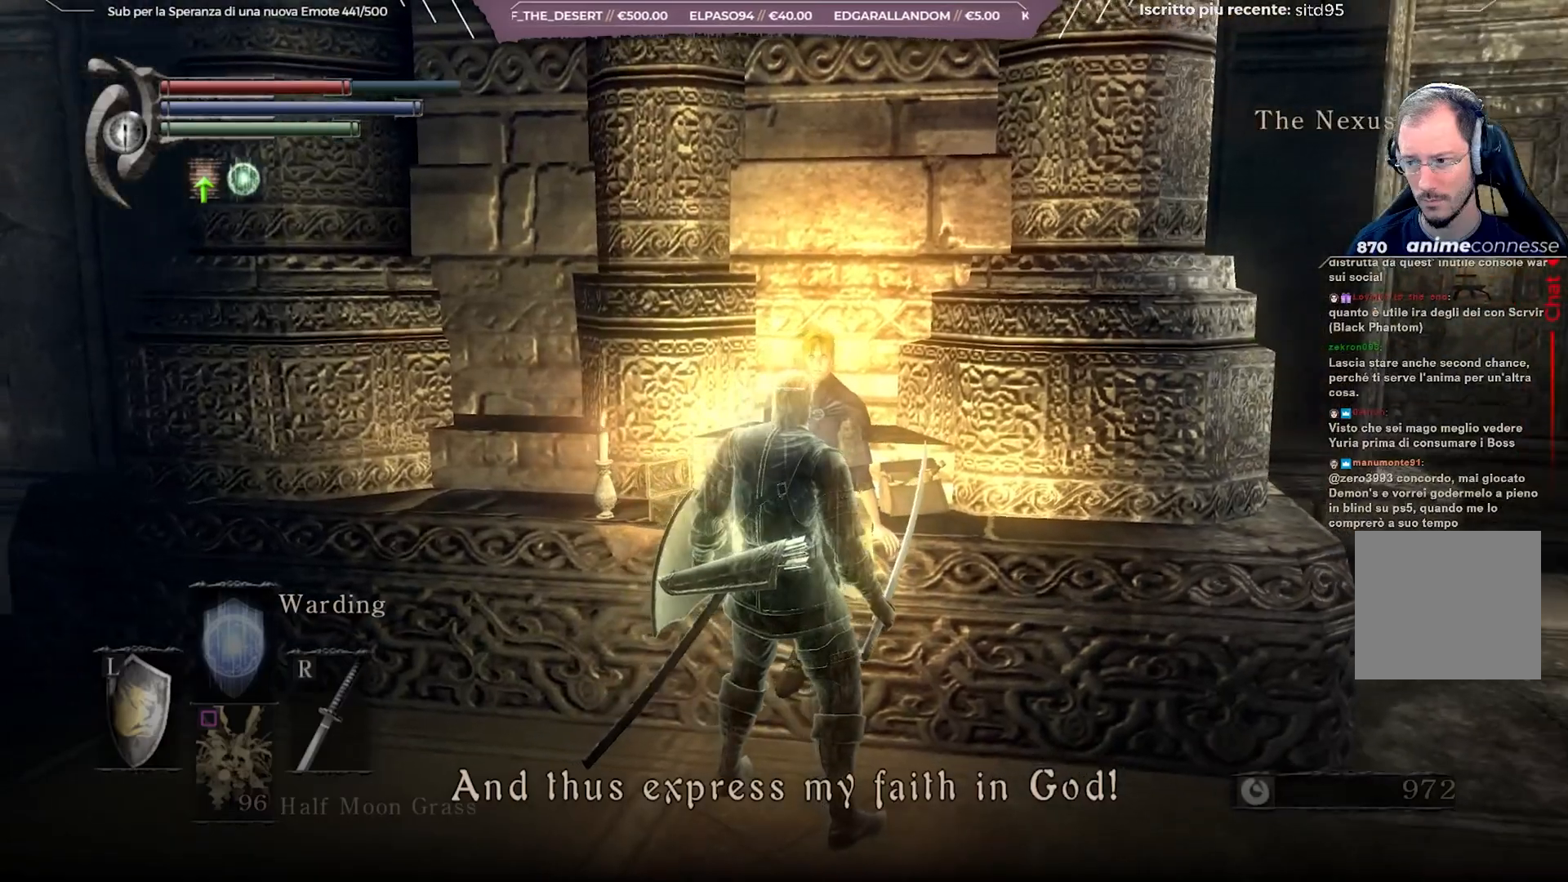
{"buttons": [], "left_stick": "center", "right_stick": "right", "events": []}
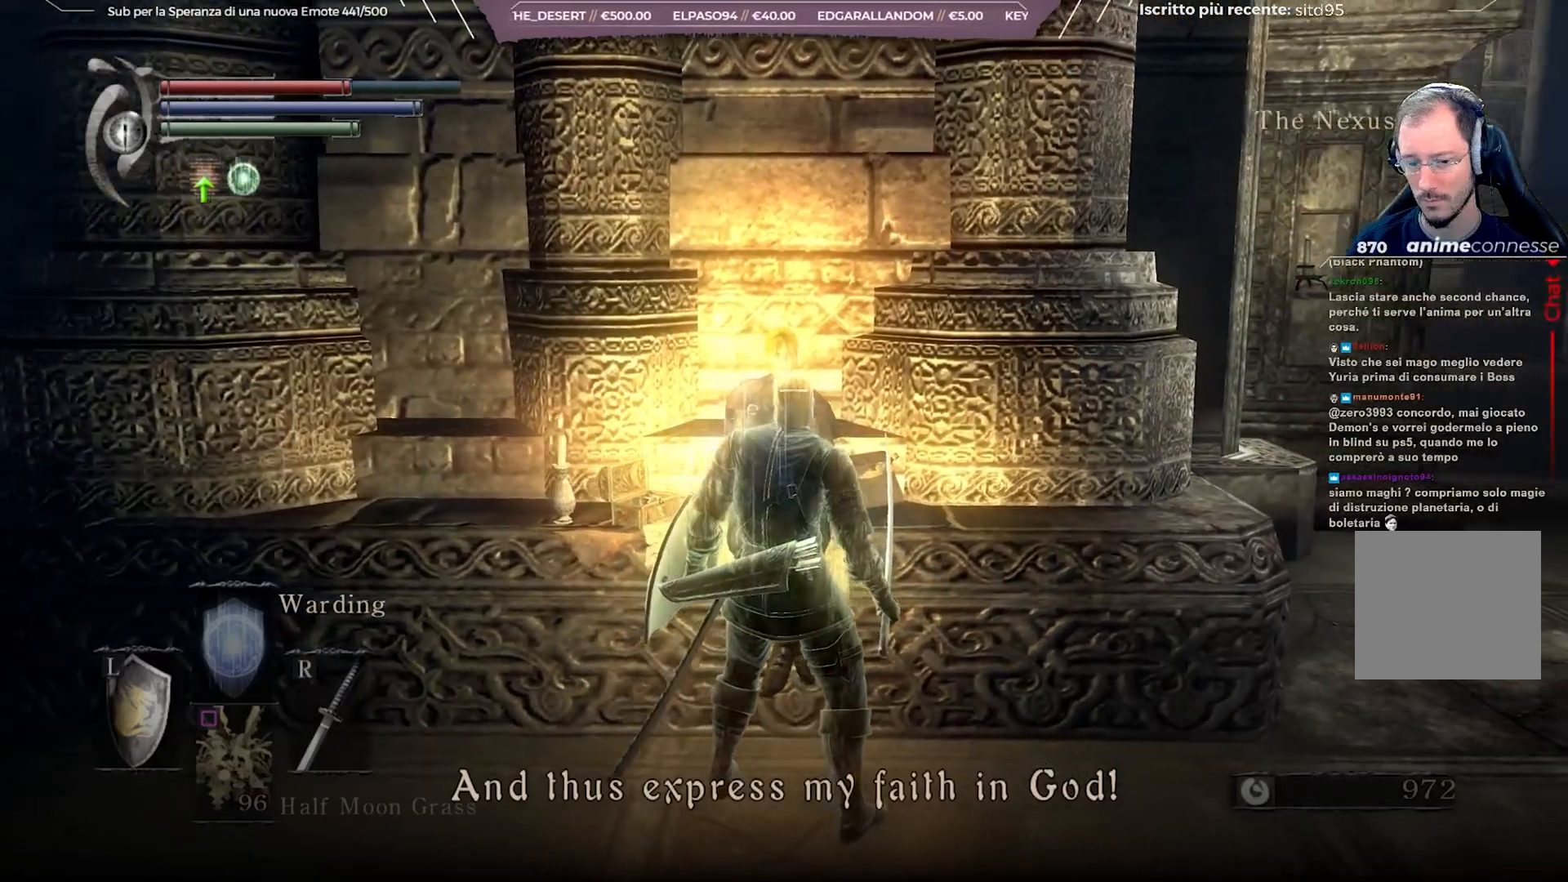
{"buttons": [], "left_stick": "center", "right_stick": "right", "events": []}
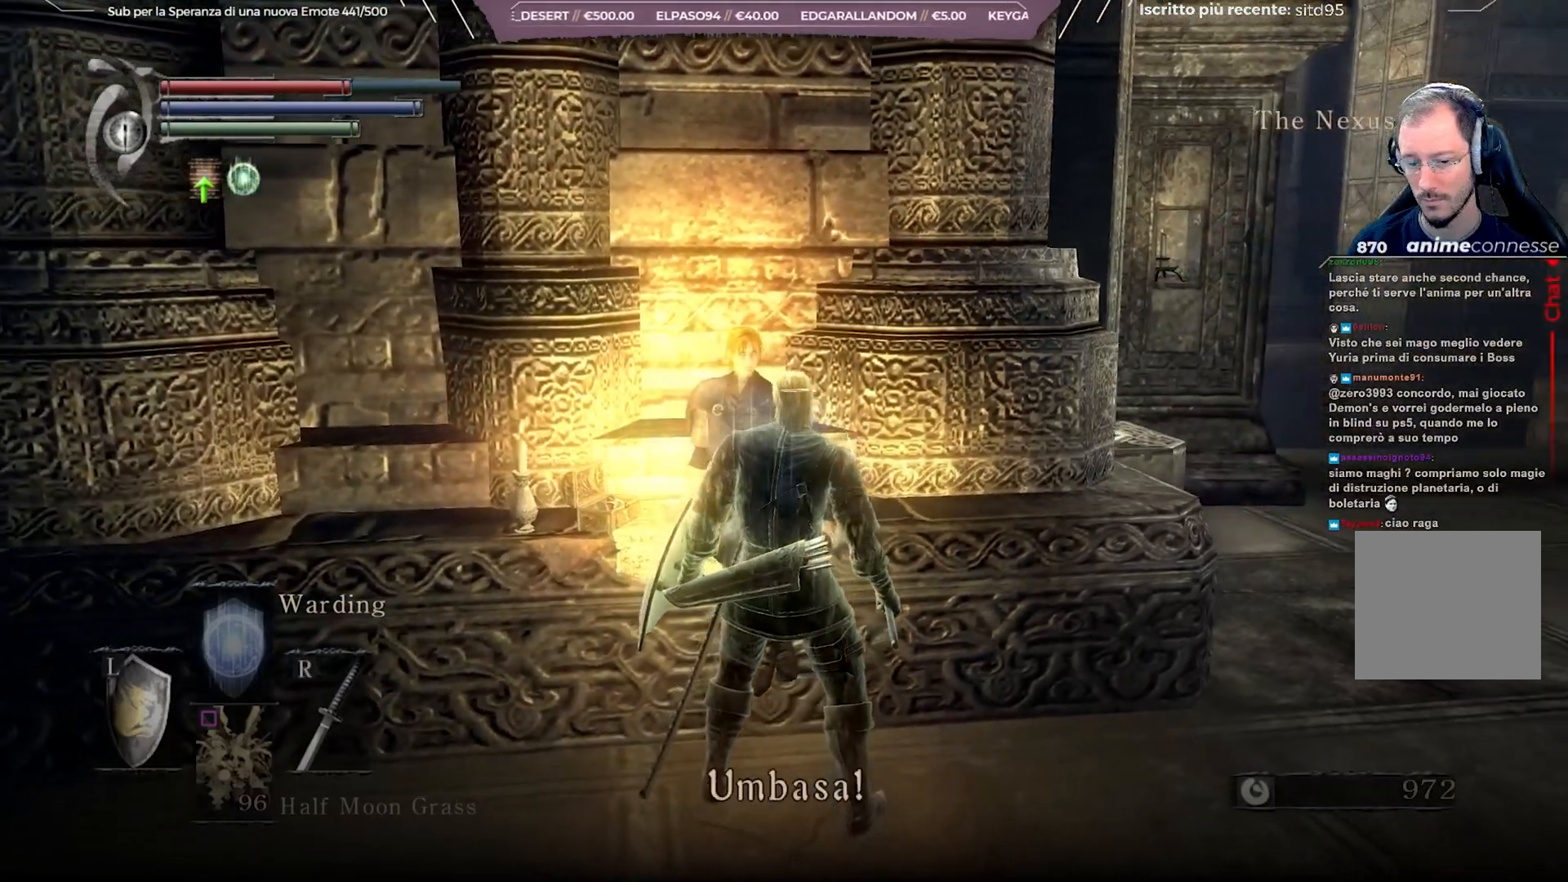
{"buttons": [], "left_stick": "center", "right_stick": "right", "events": []}
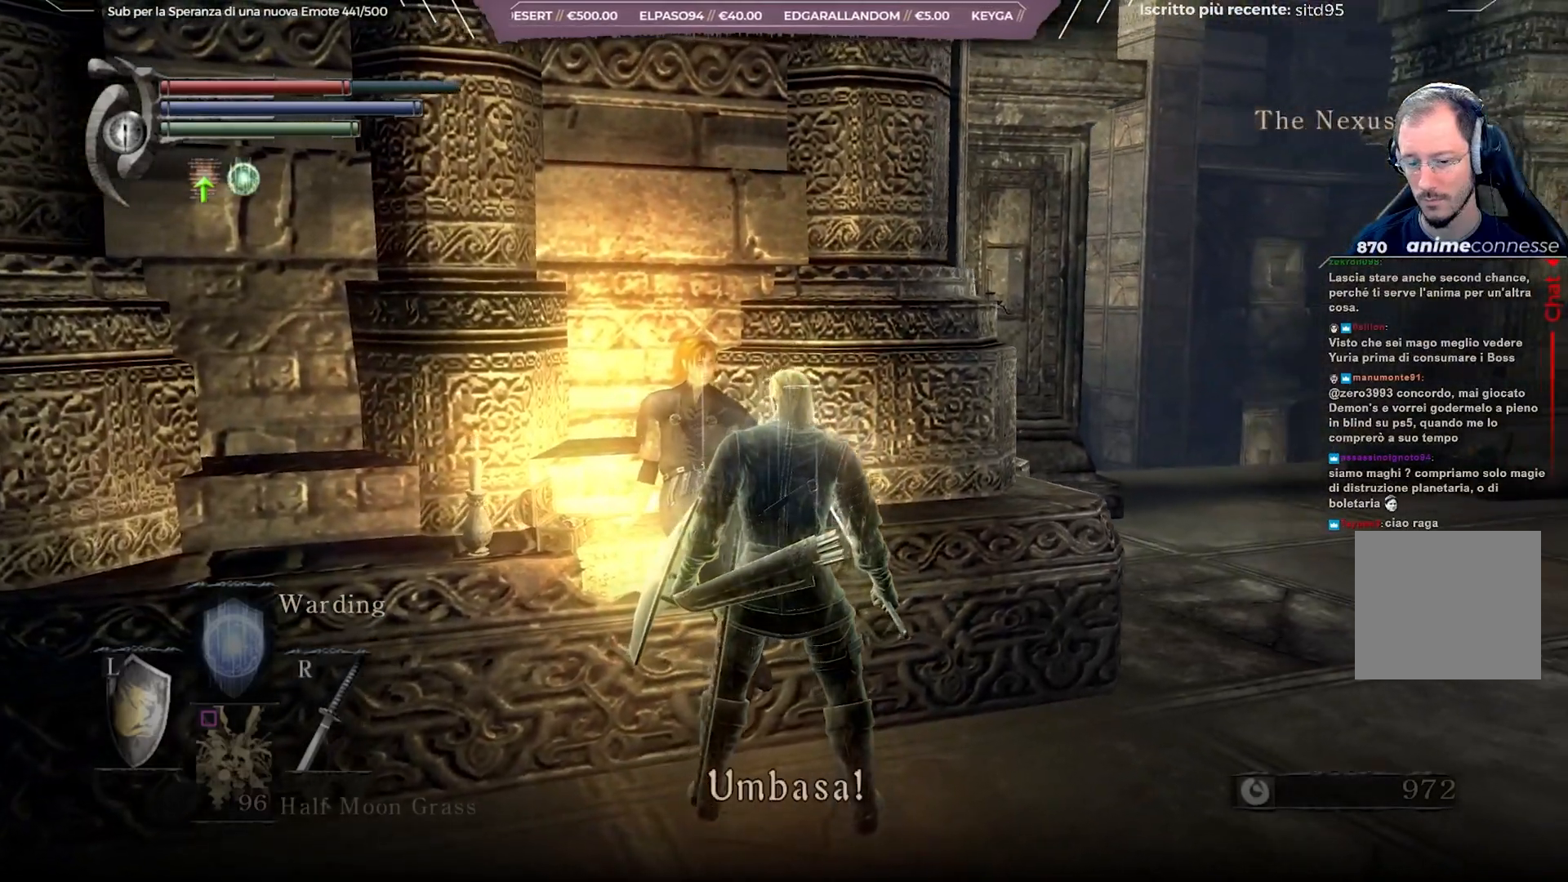
{"buttons": [], "left_stick": "center", "right_stick": "right", "events": []}
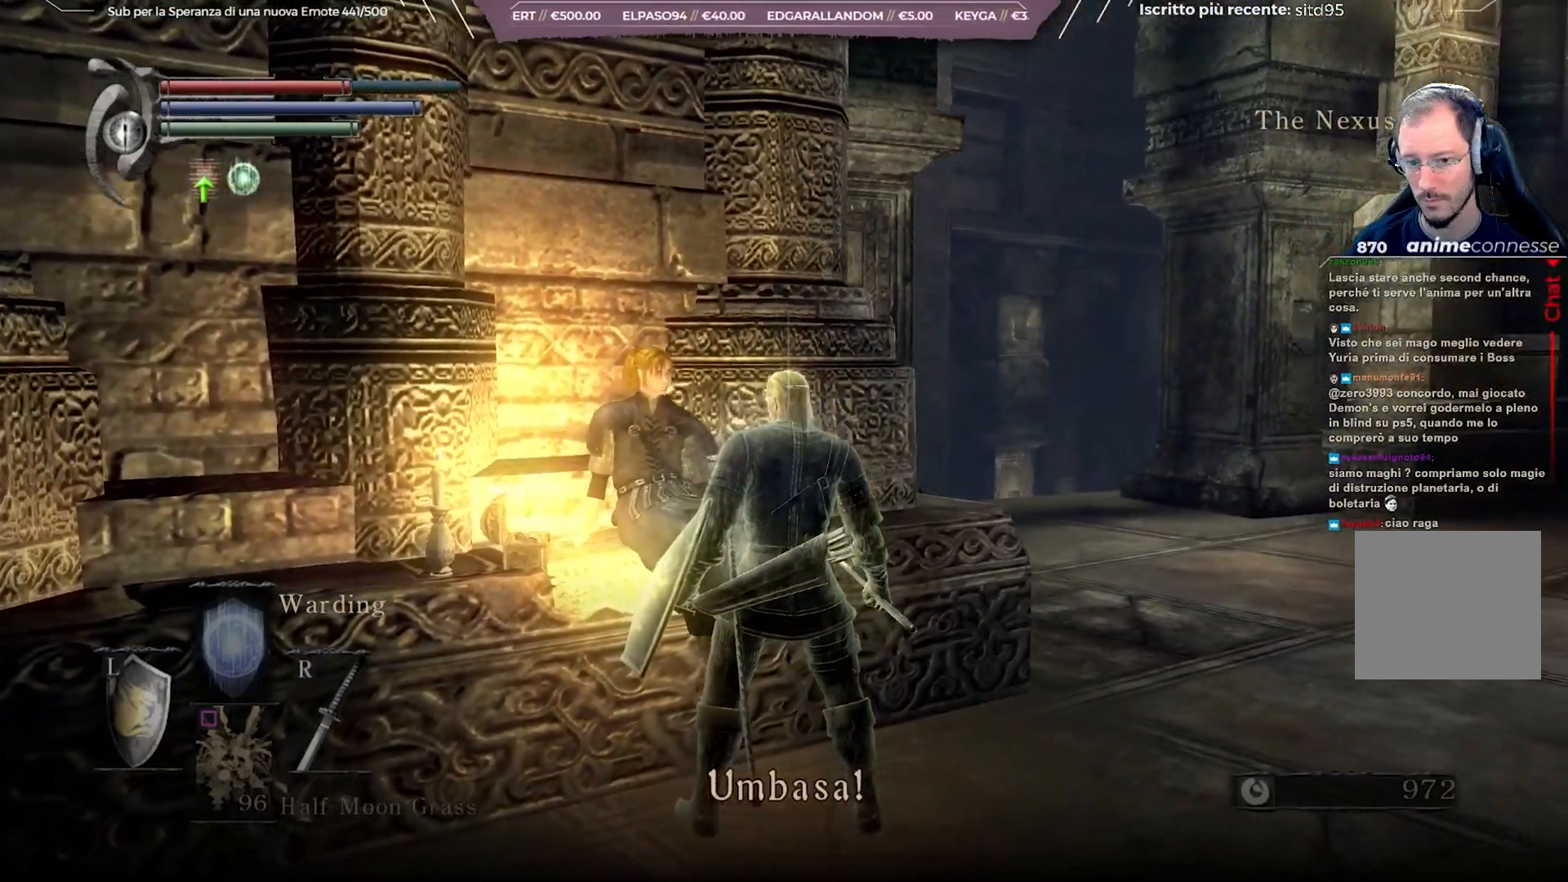
{"buttons": [], "left_stick": "center", "right_stick": "right", "events": []}
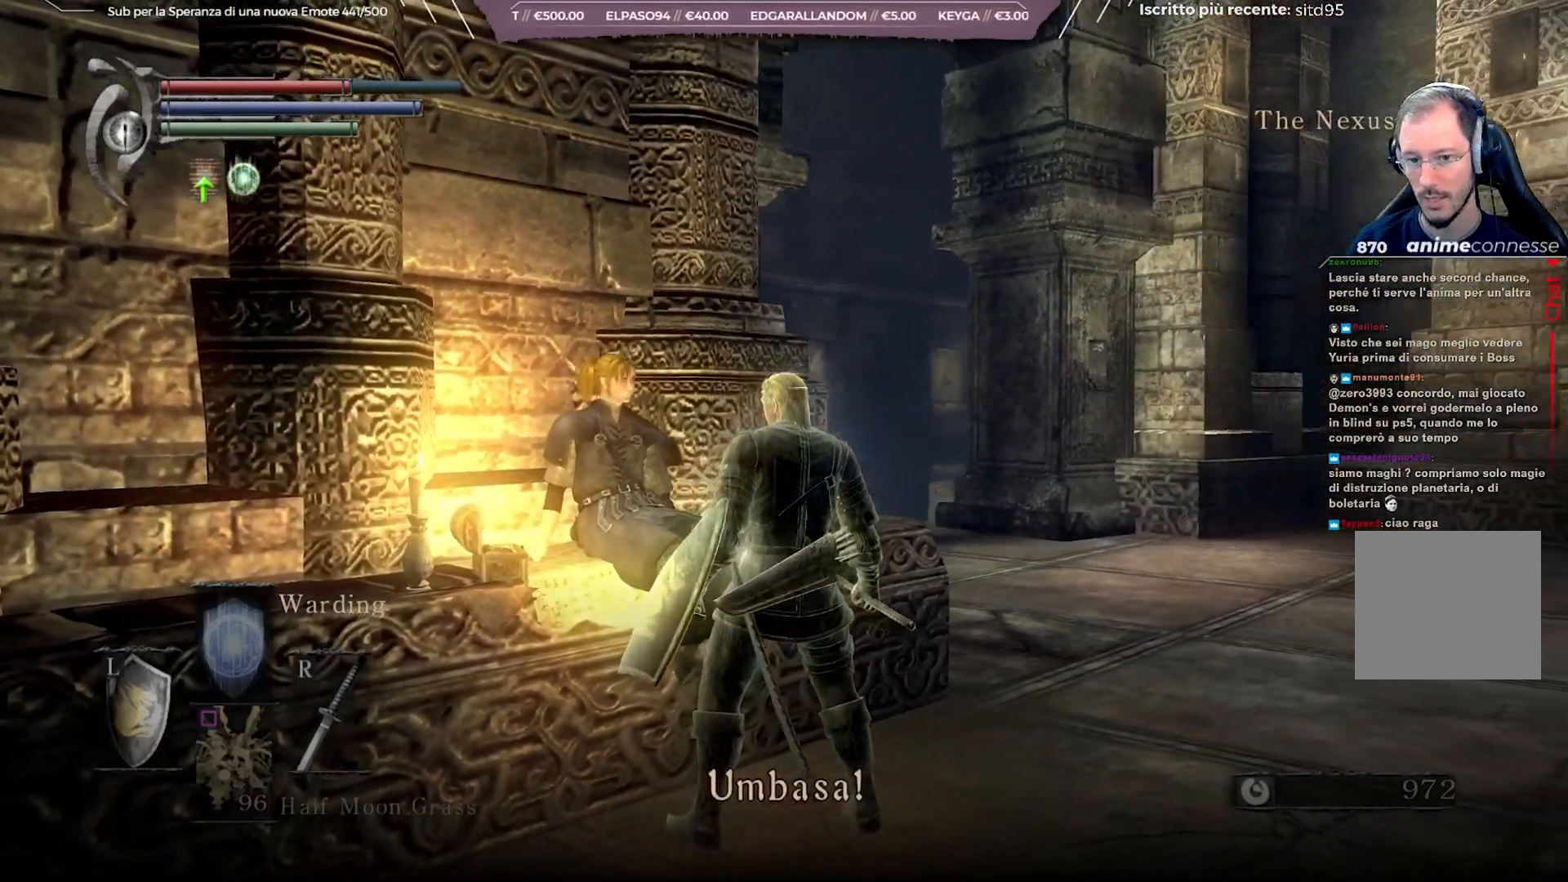
{"buttons": [], "left_stick": "center", "right_stick": "right", "events": []}
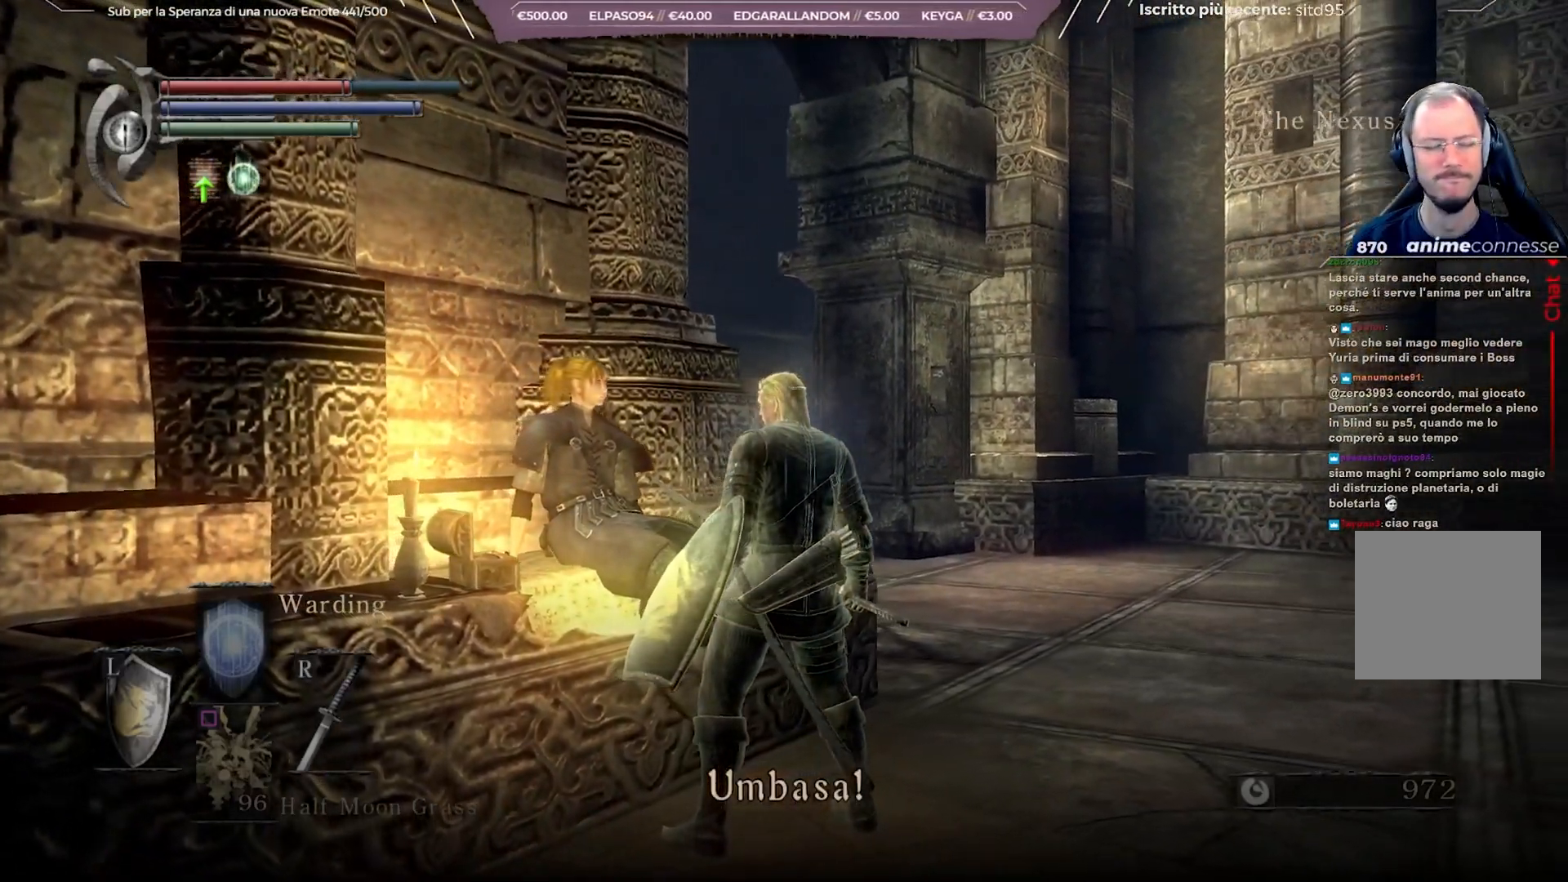
{"buttons": [], "left_stick": "center", "right_stick": "right", "events": []}
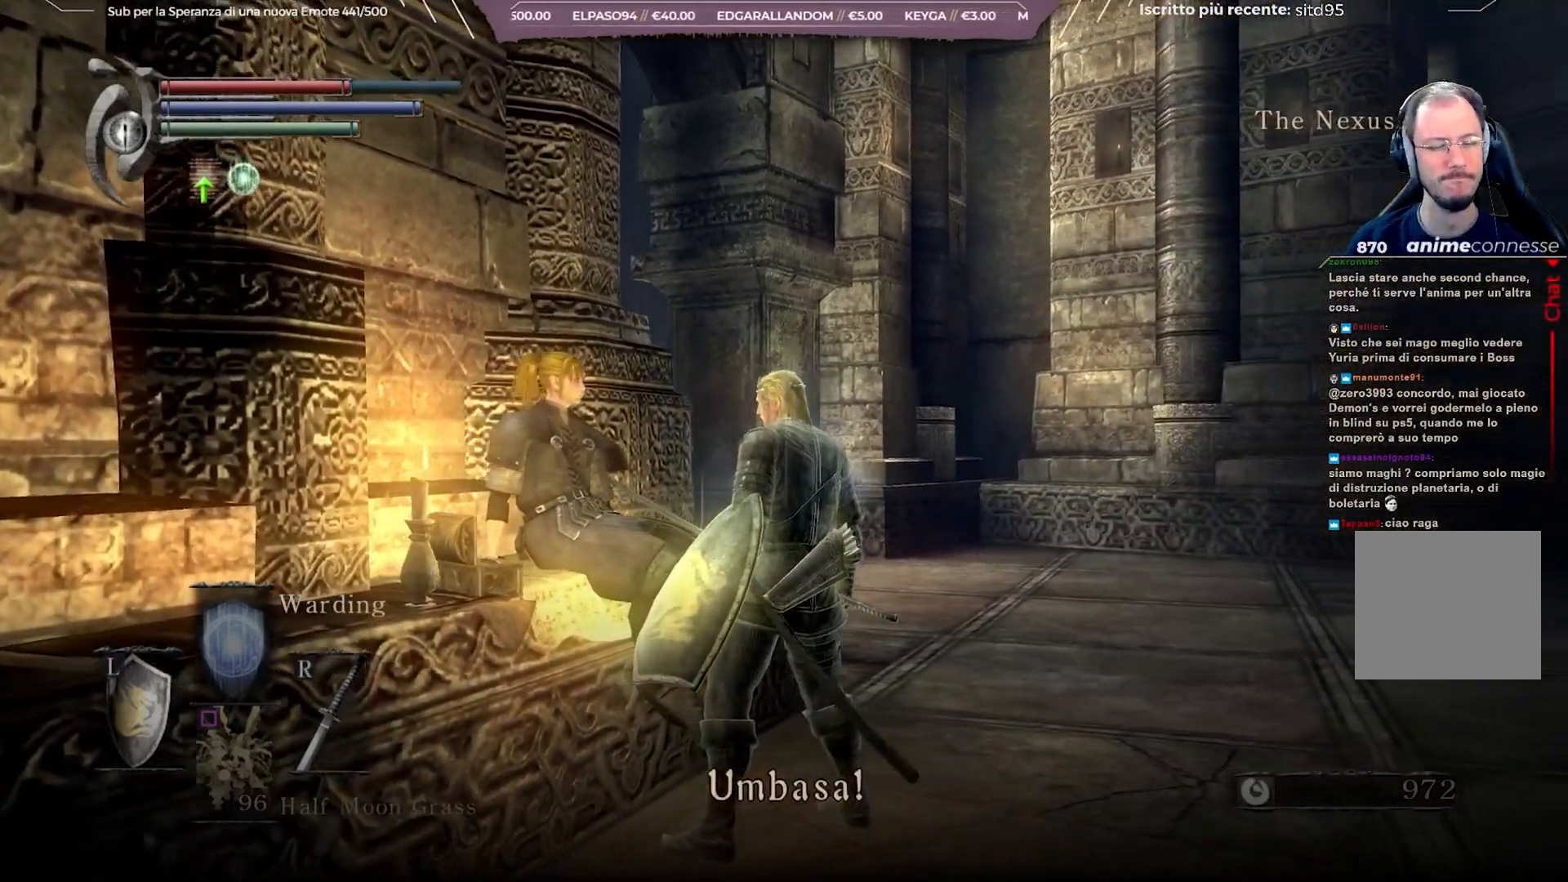
{"buttons": [], "left_stick": "center", "right_stick": "right", "events": []}
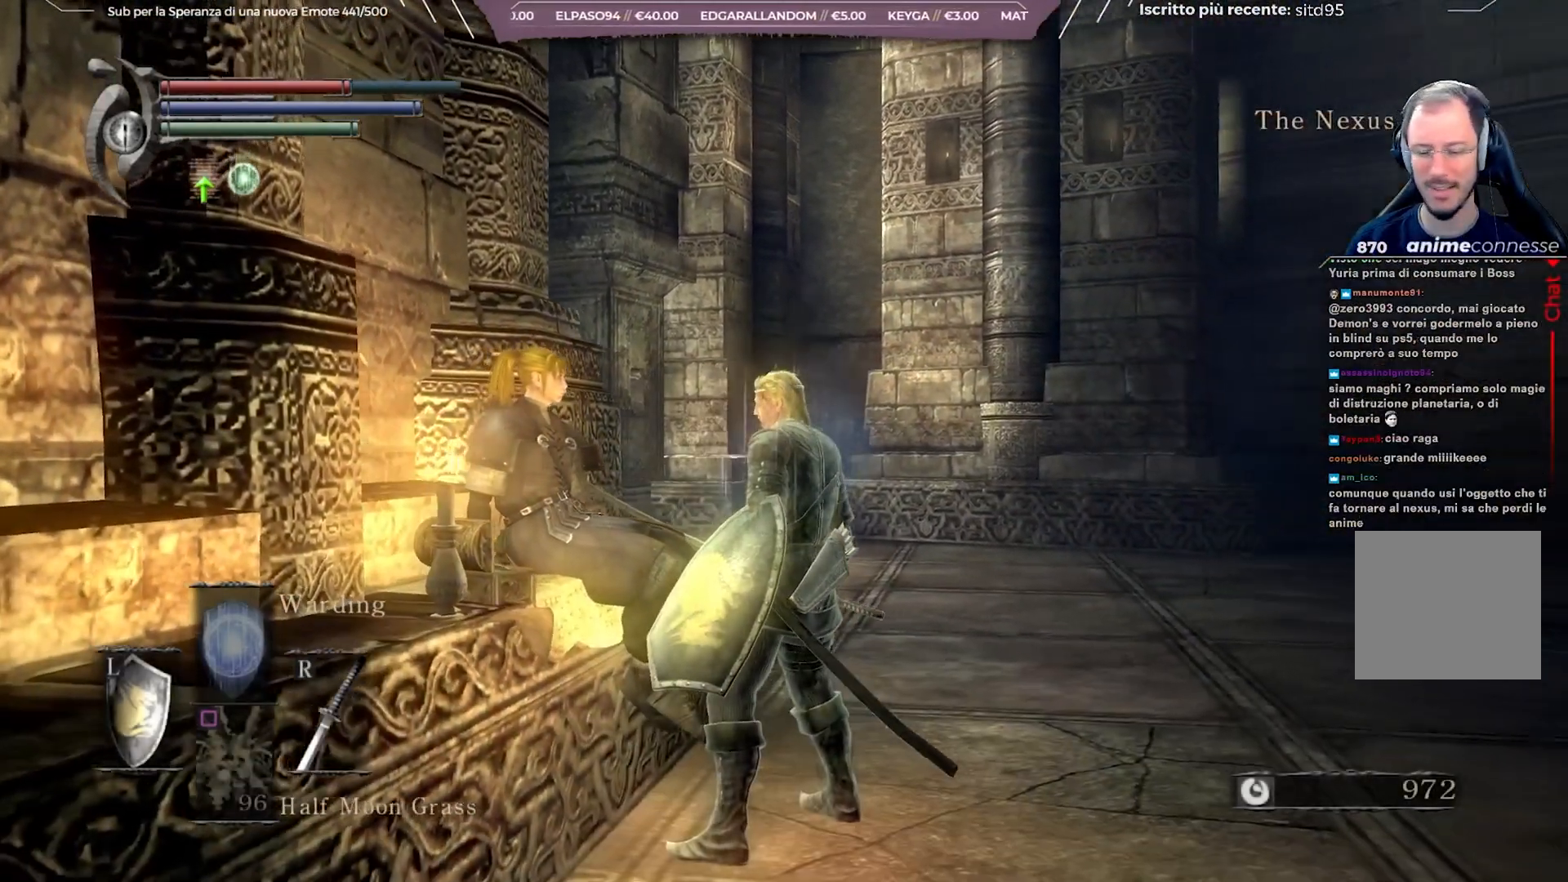
{"buttons": [], "left_stick": "center", "right_stick": "right", "events": []}
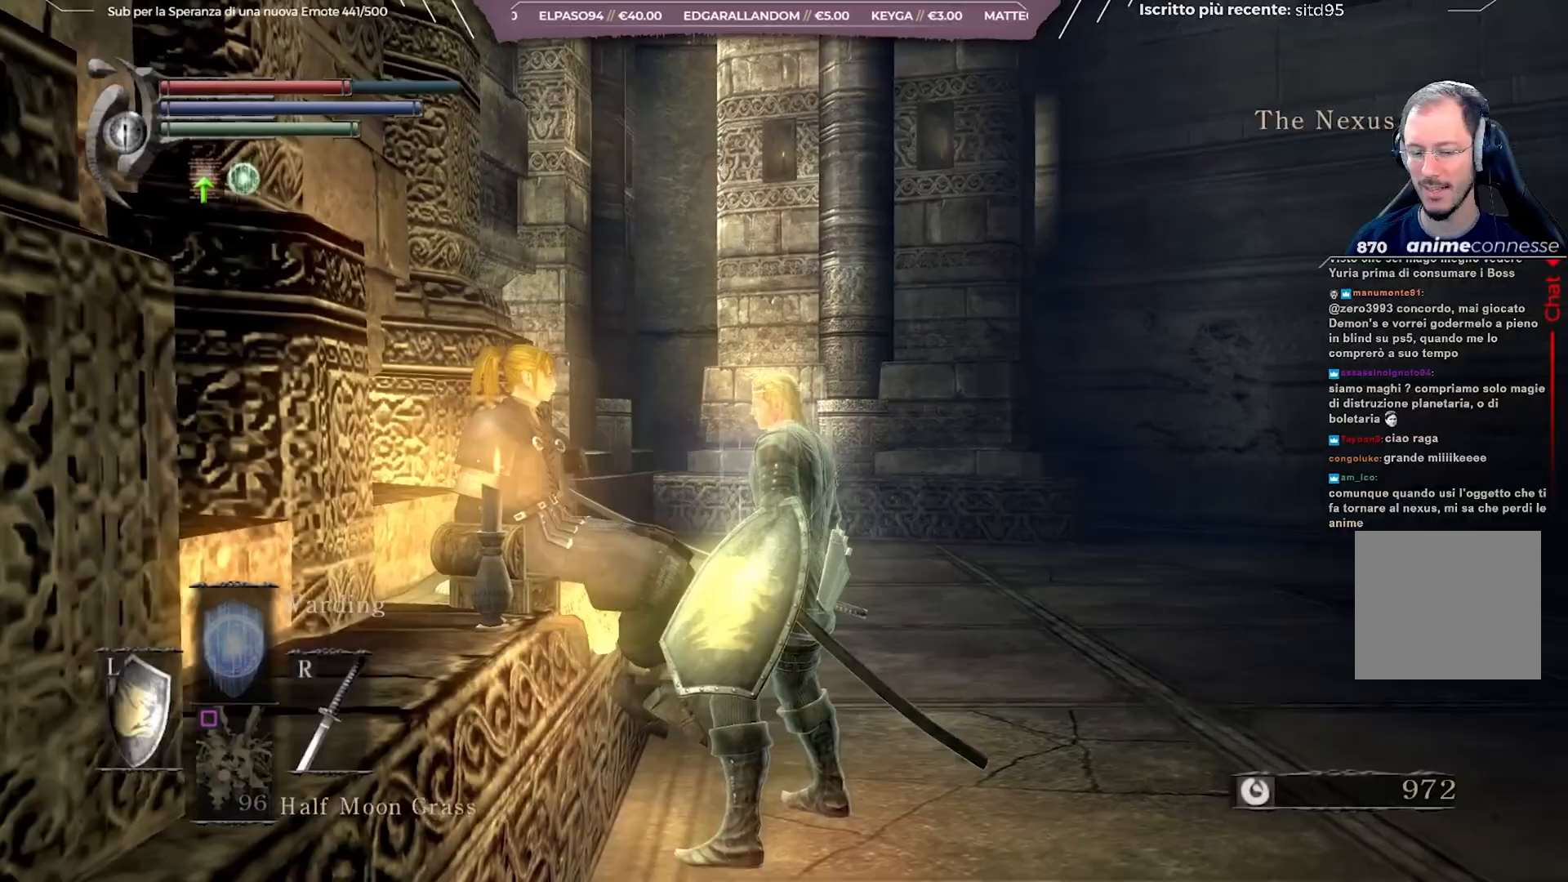
{"buttons": [], "left_stick": "center", "right_stick": "right", "events": []}
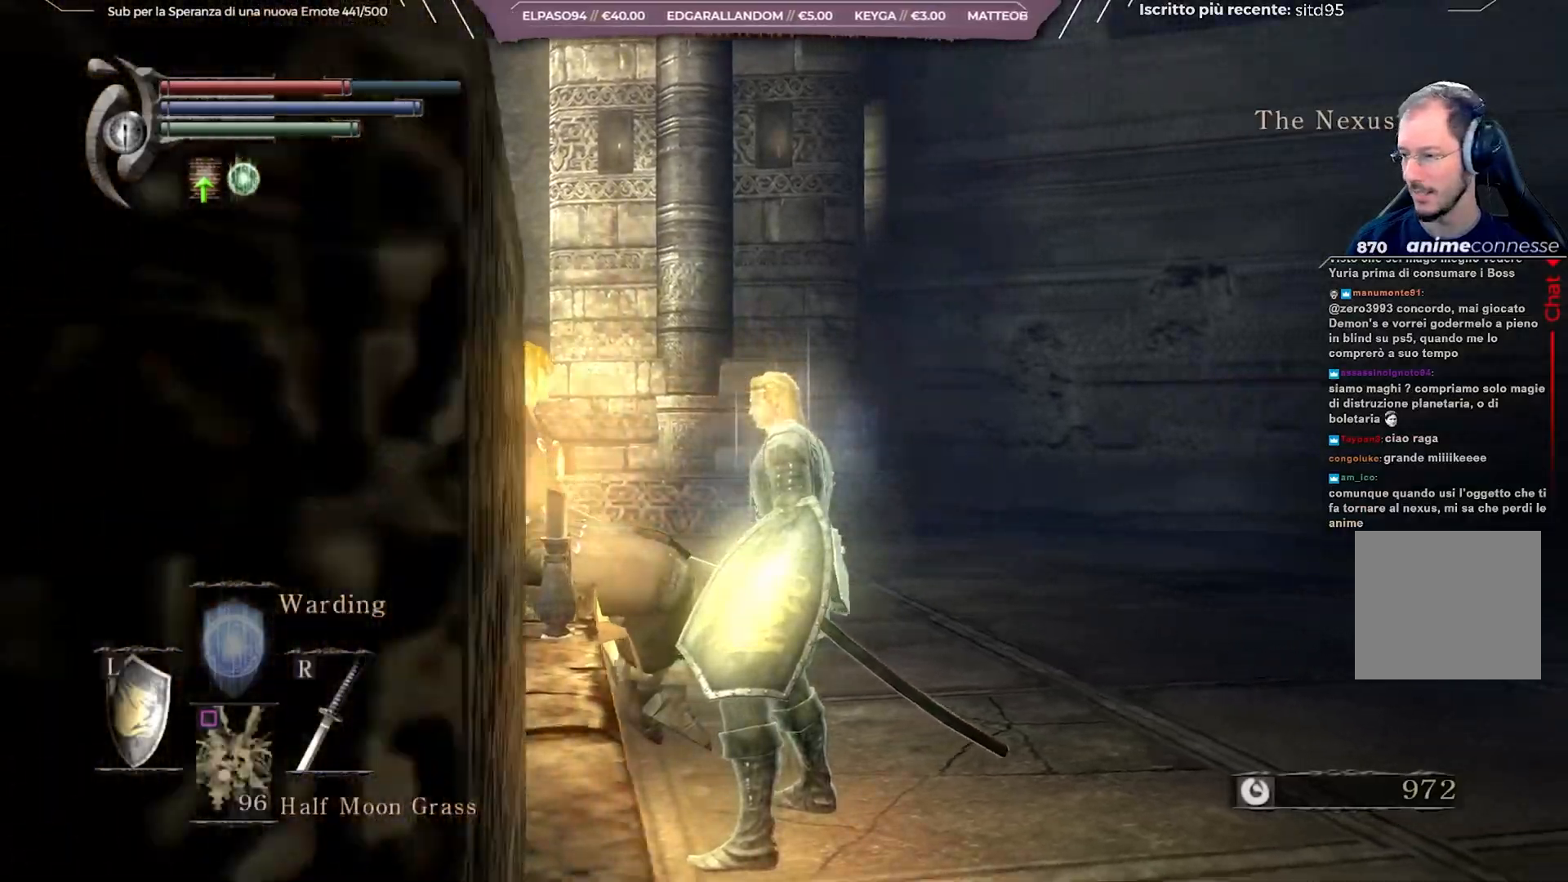
{"buttons": [], "left_stick": "center", "right_stick": "right", "events": []}
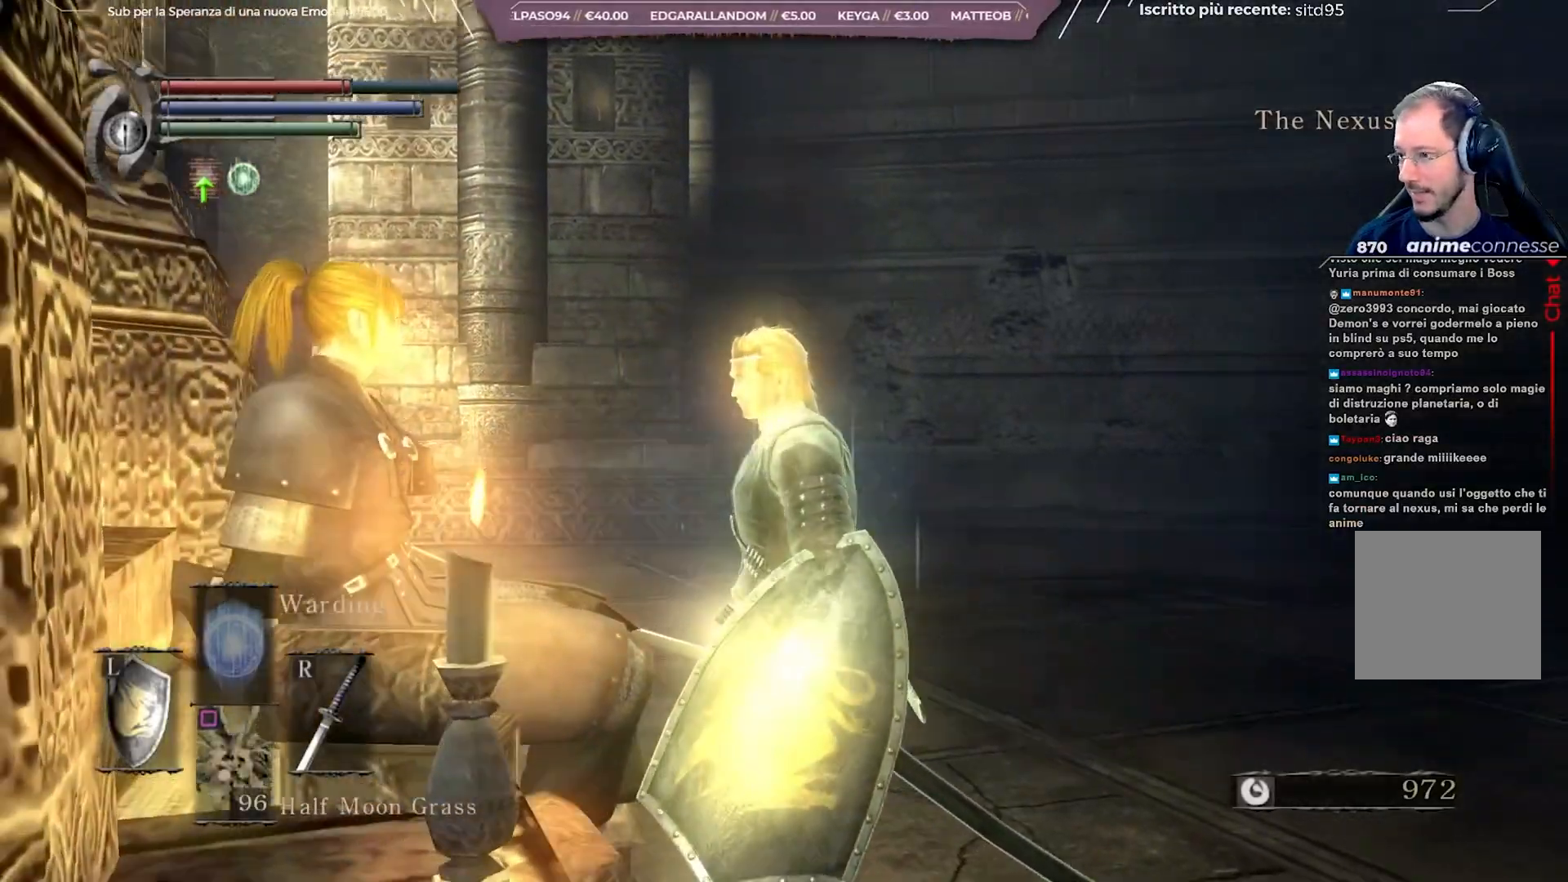
{"buttons": [], "left_stick": "center", "right_stick": "right", "events": []}
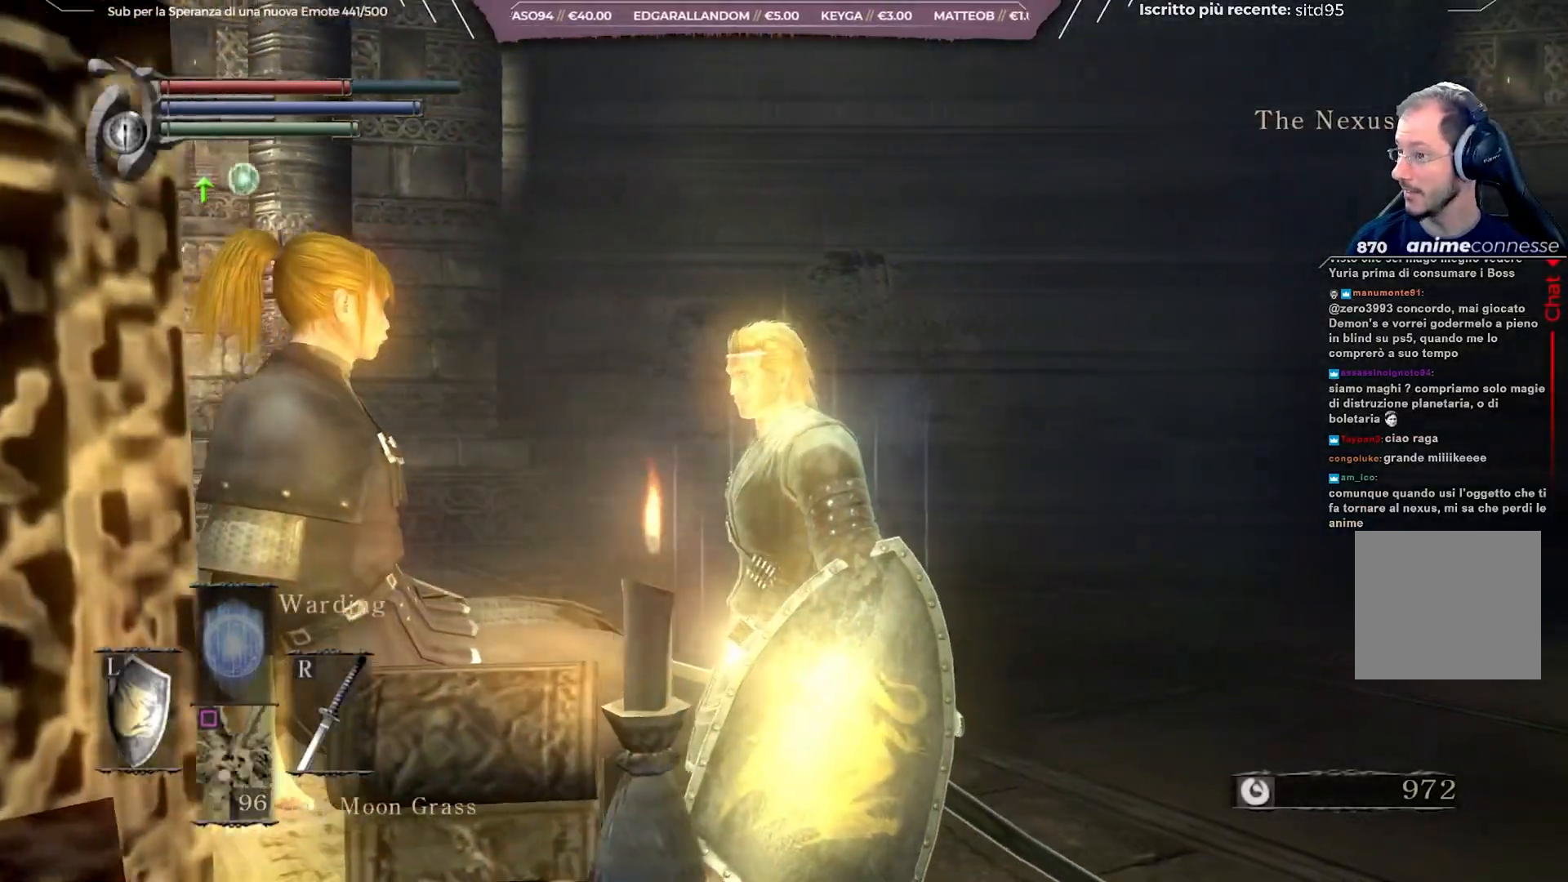
{"buttons": [], "left_stick": "center", "right_stick": "left", "events": [[100, "right_stick", "center"], [433, "right_stick", "left"]]}
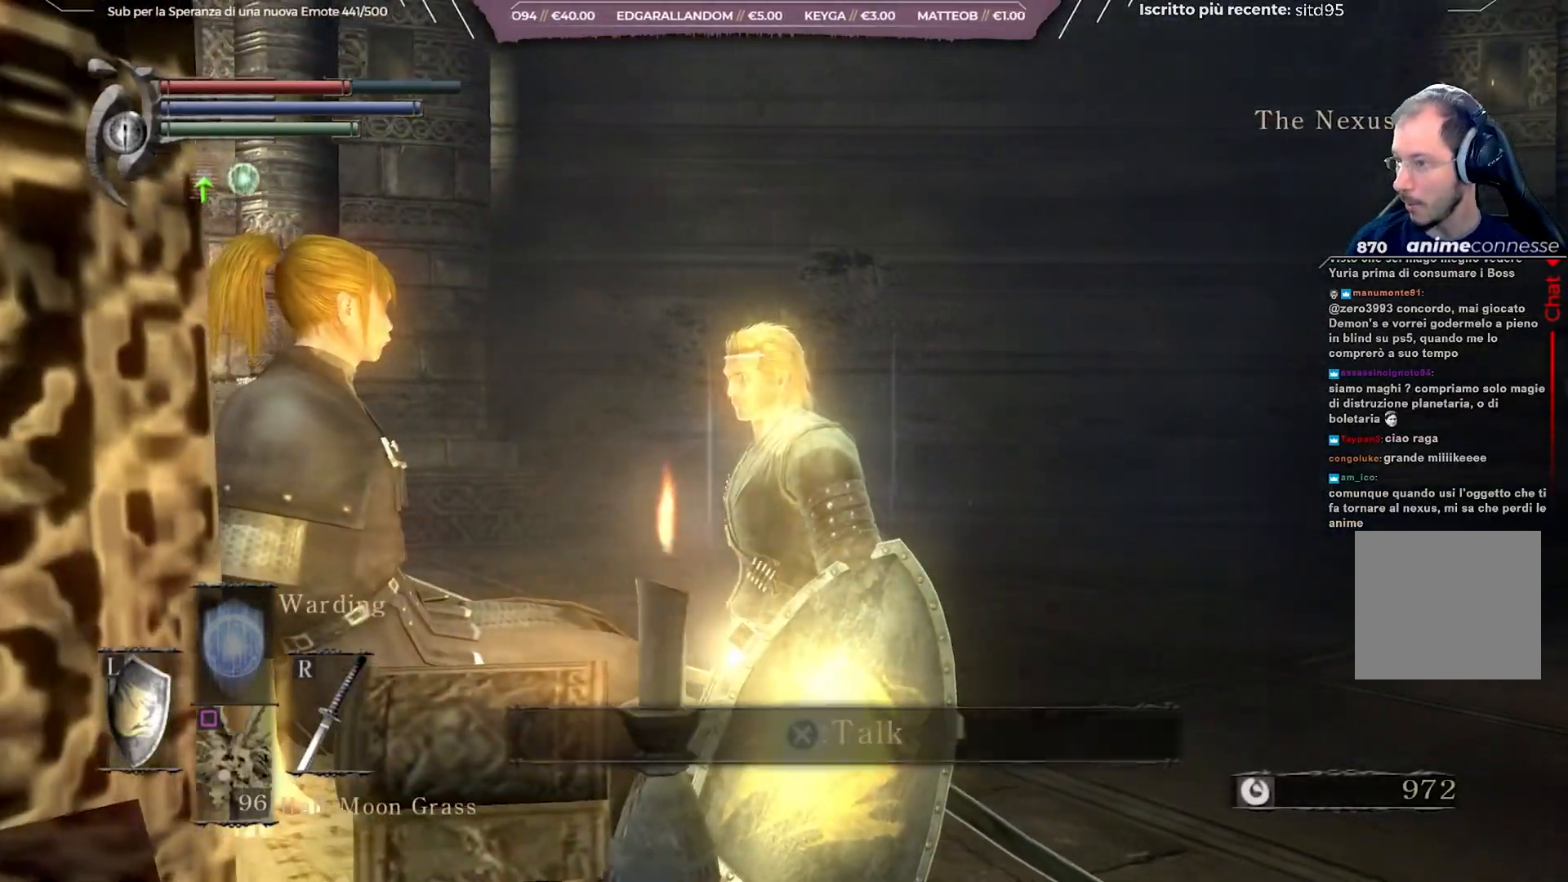
{"buttons": [], "left_stick": "center", "right_stick": "left", "events": []}
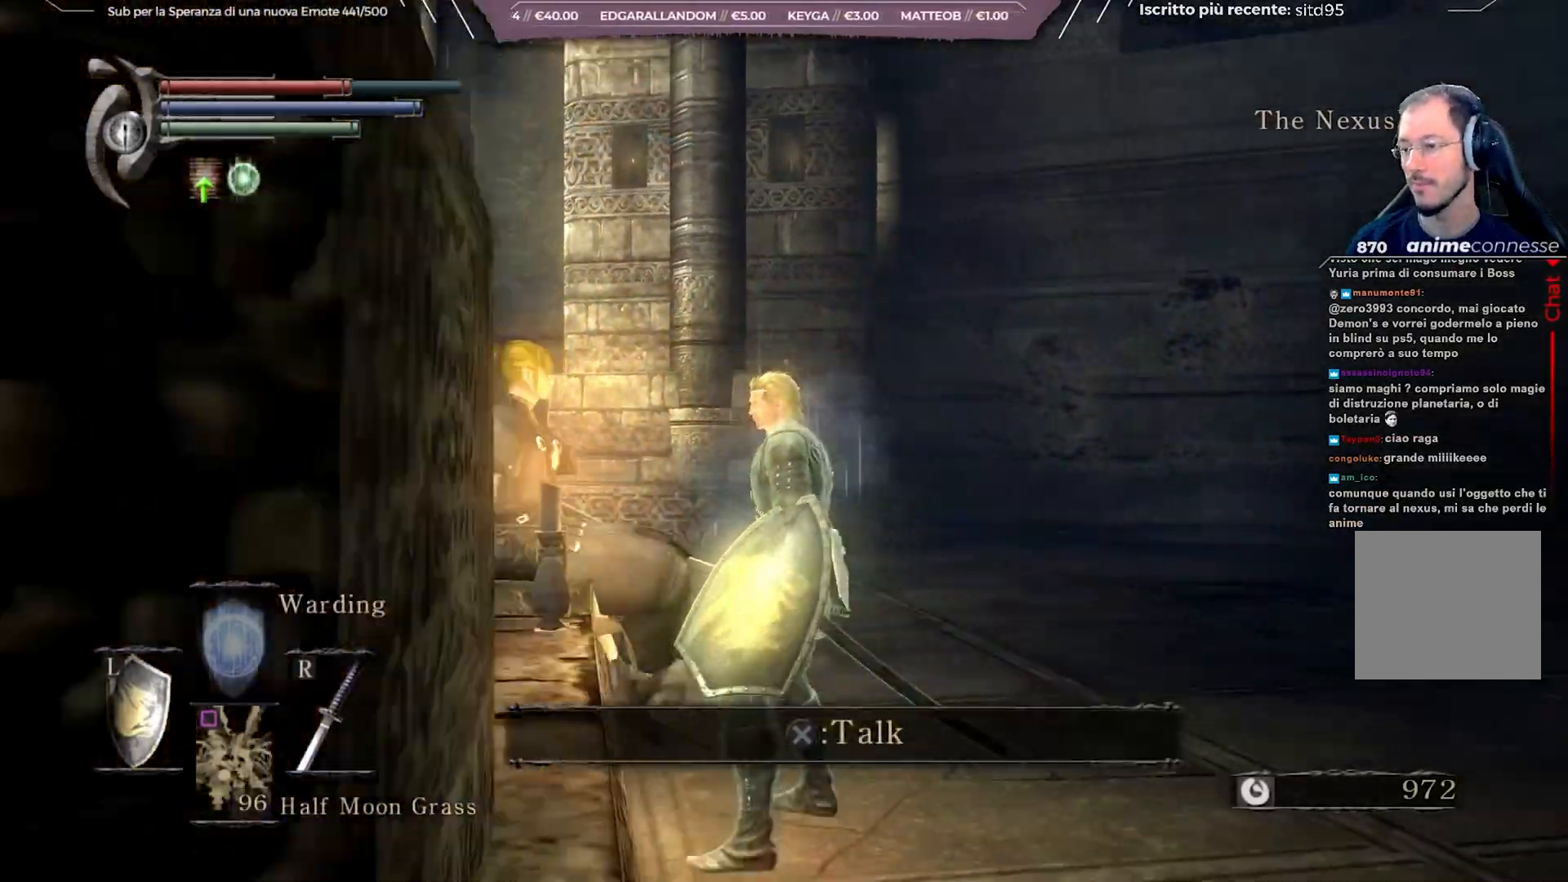
{"buttons": [], "left_stick": "center", "right_stick": "left", "events": []}
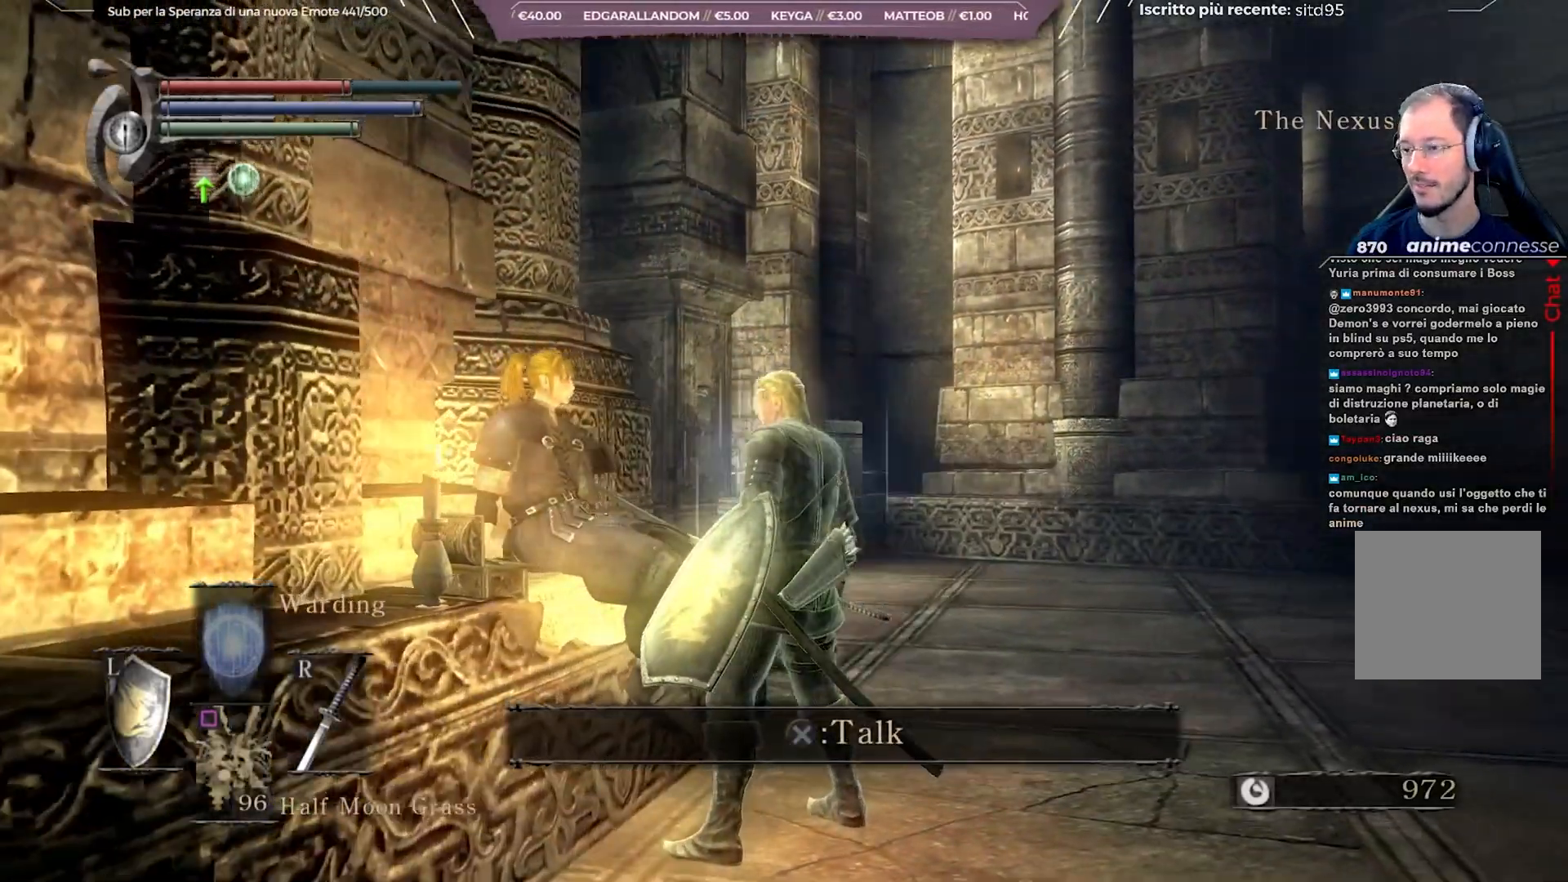
{"buttons": [], "left_stick": "center", "right_stick": "left", "events": []}
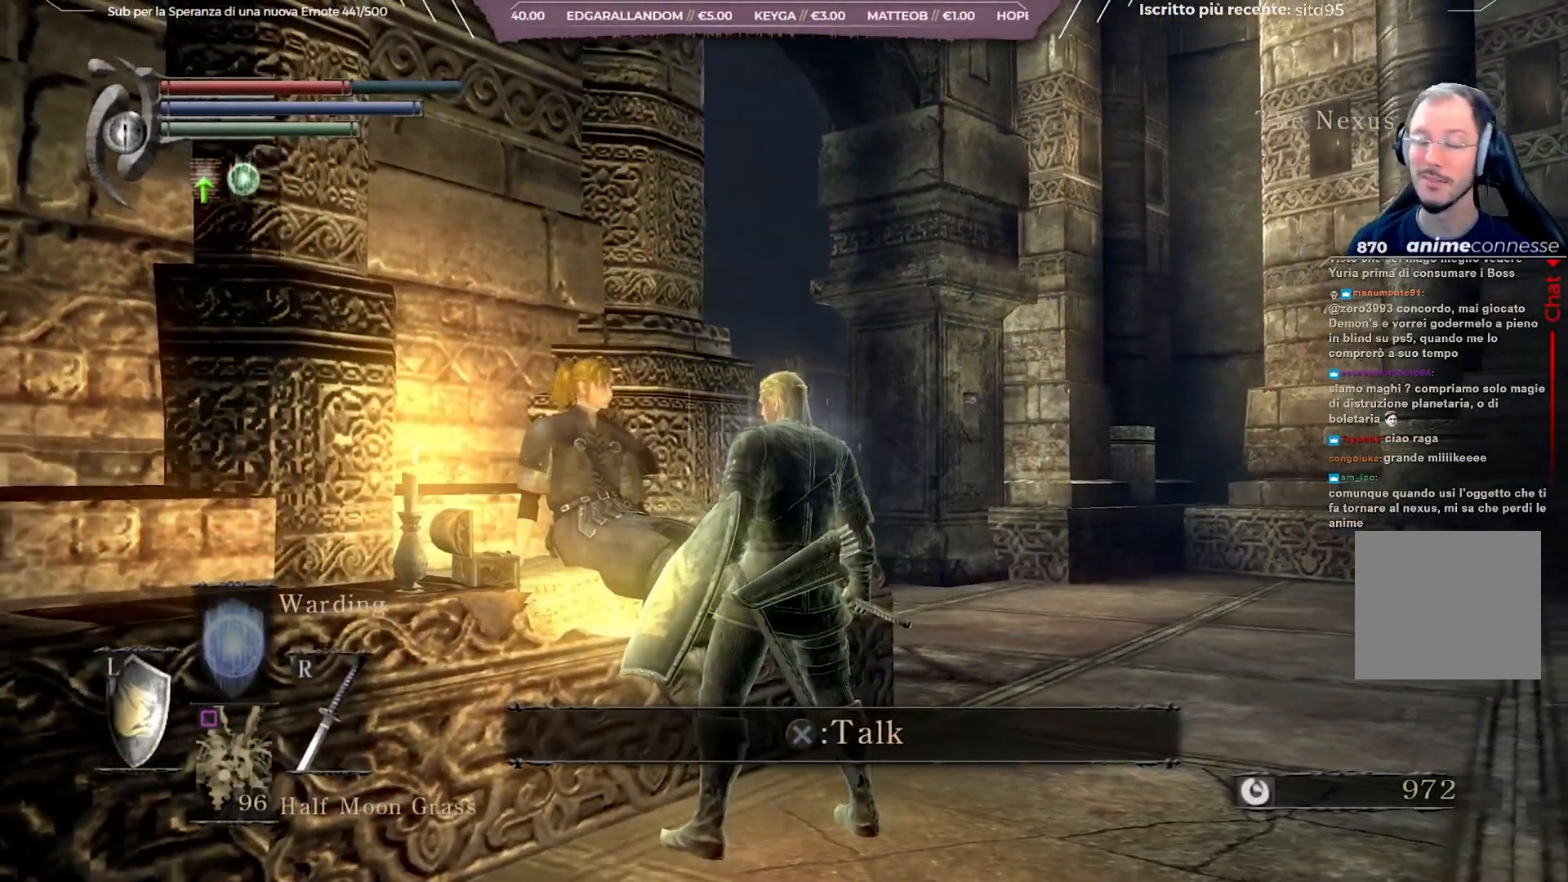
{"buttons": [], "left_stick": "center", "right_stick": "left", "events": []}
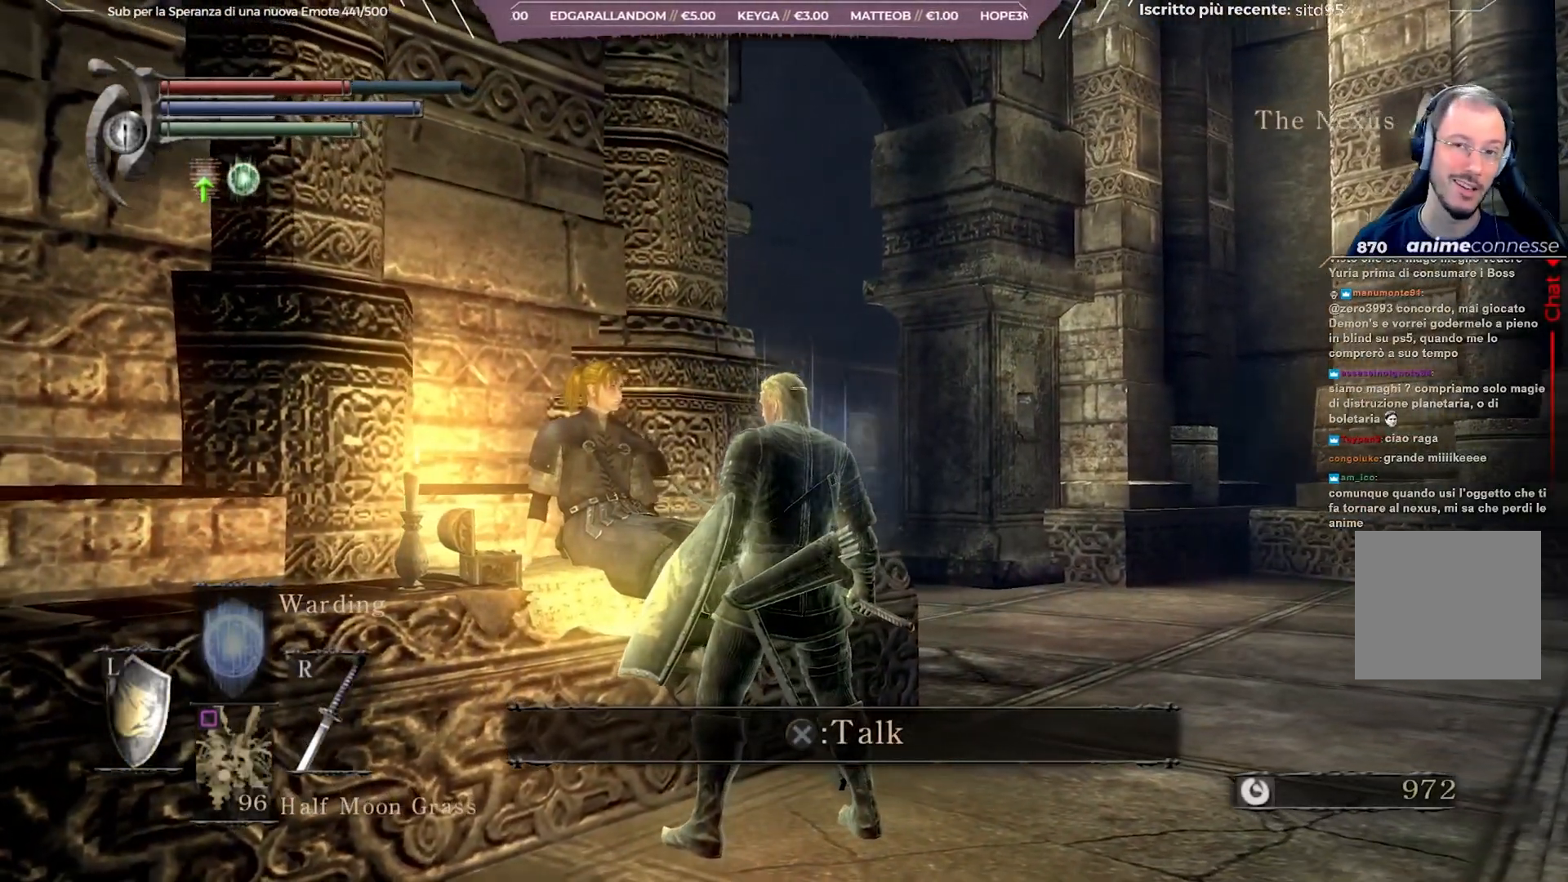
{"buttons": [], "left_stick": "center", "right_stick": "left", "events": []}
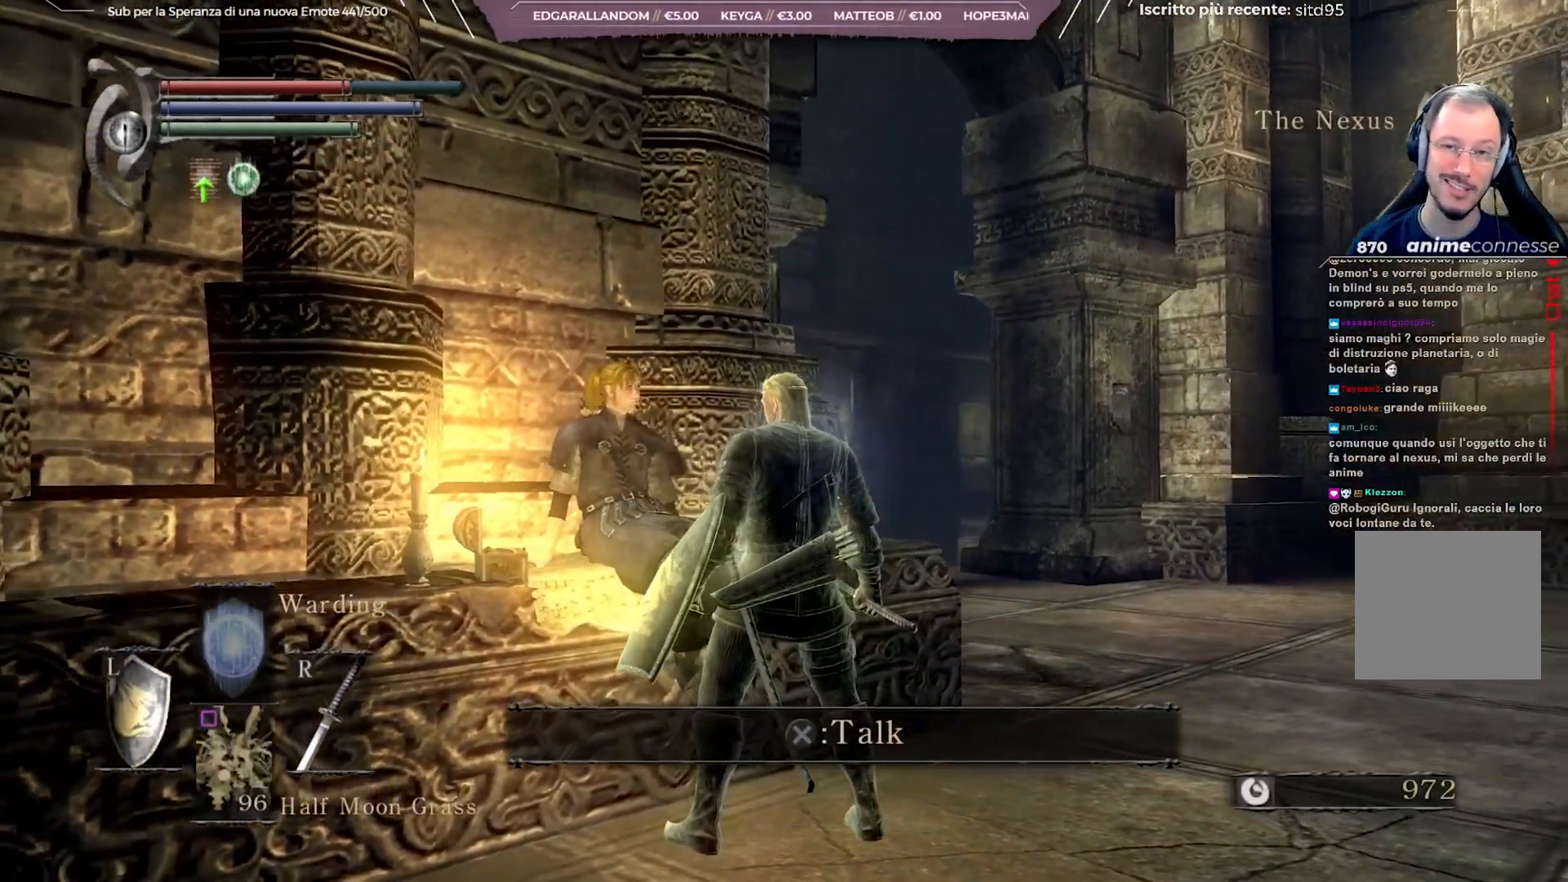
{"buttons": [], "left_stick": "center", "right_stick": "left", "events": []}
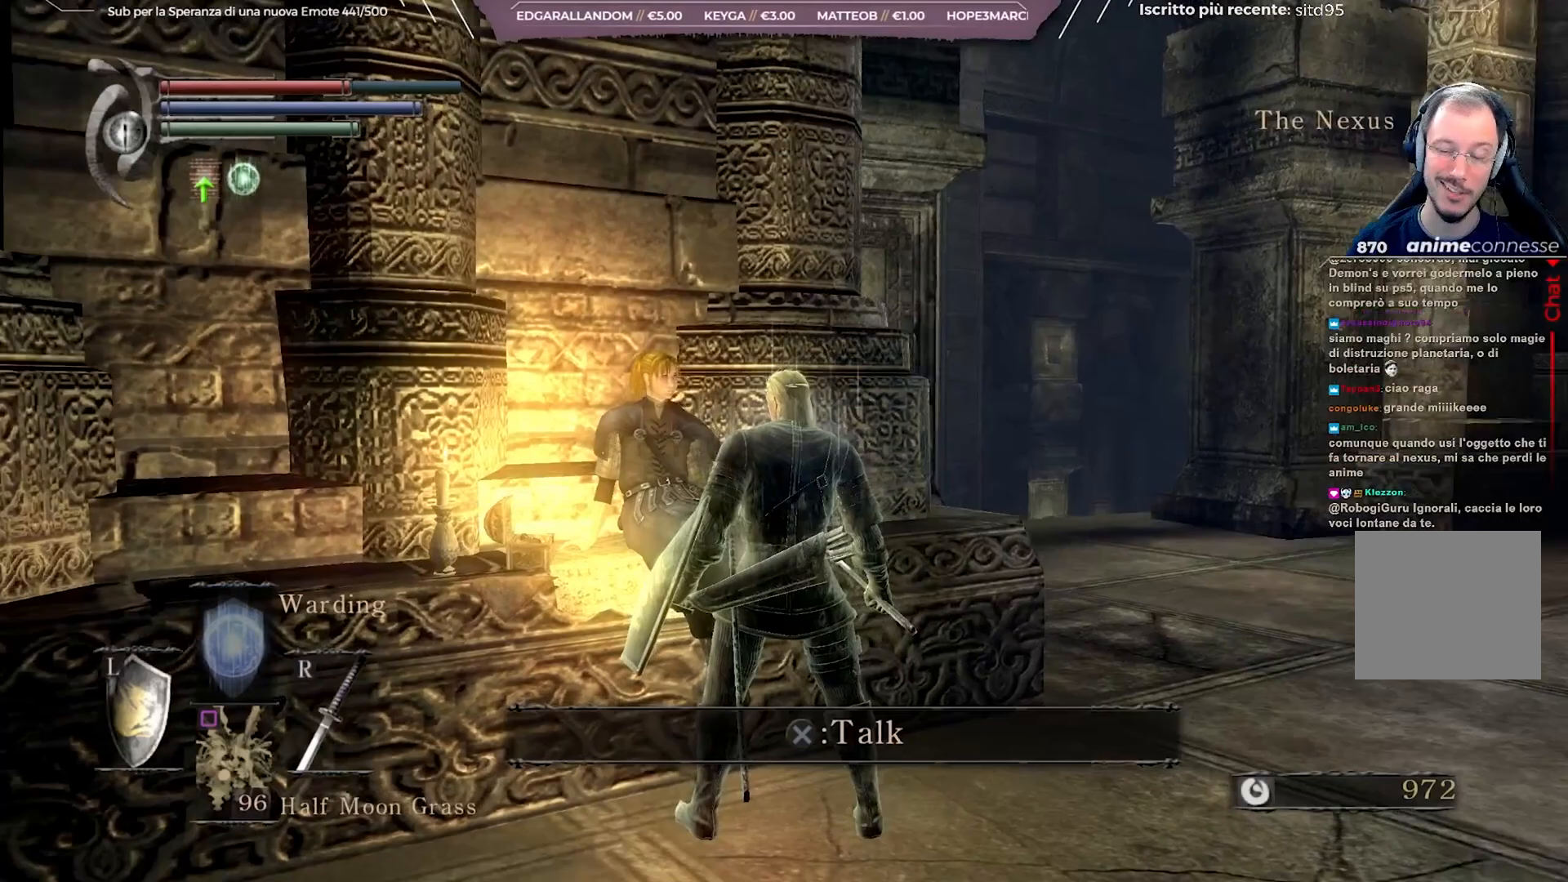
{"buttons": [], "left_stick": "center", "right_stick": "left", "events": []}
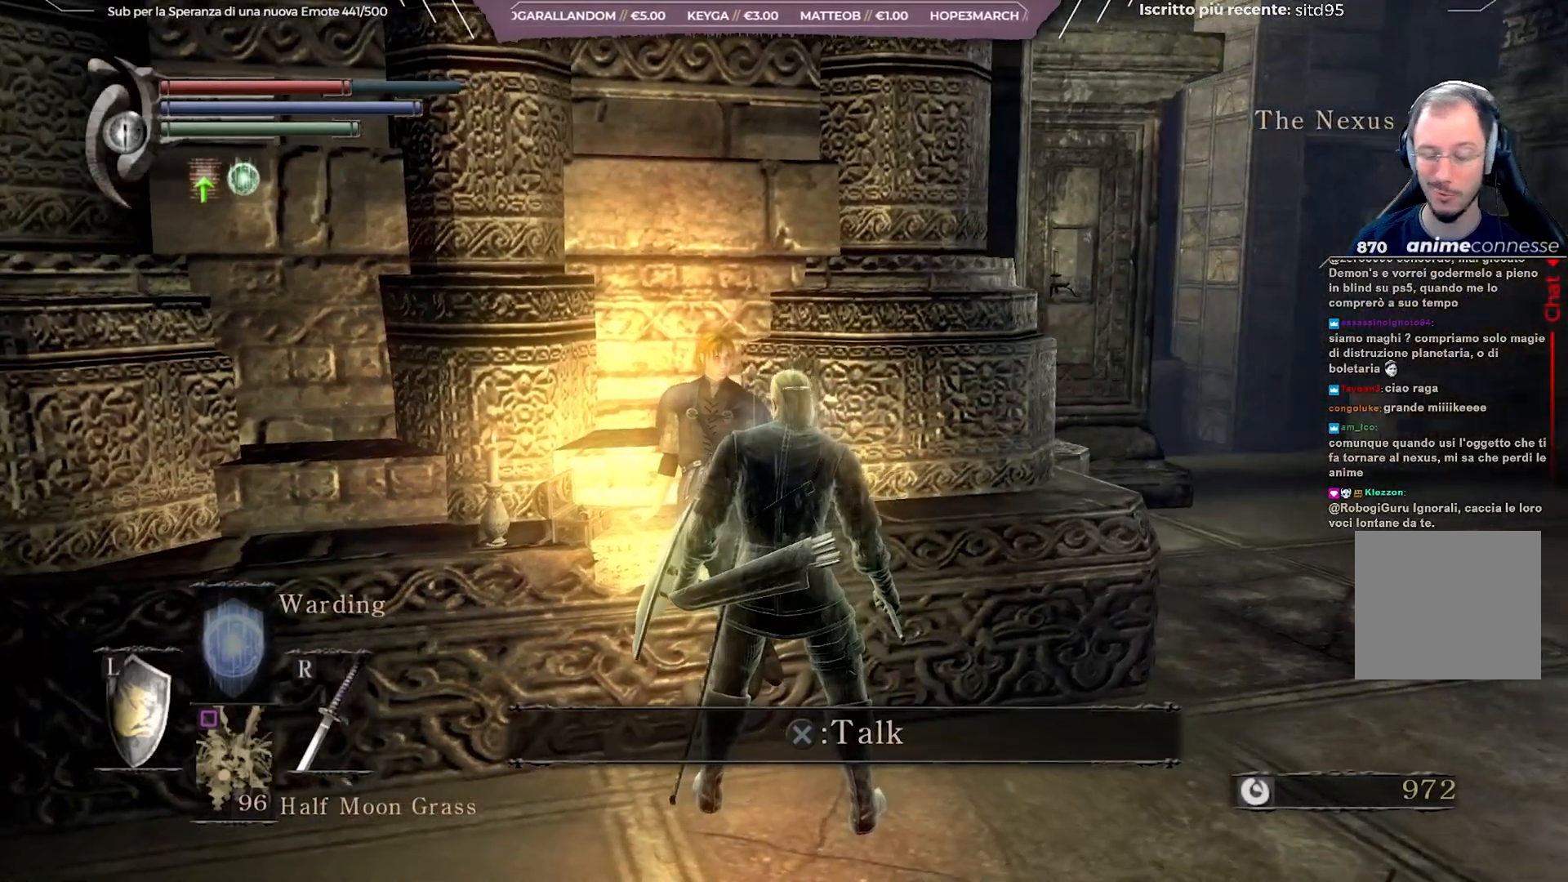
{"buttons": [], "left_stick": "center", "right_stick": "left", "events": []}
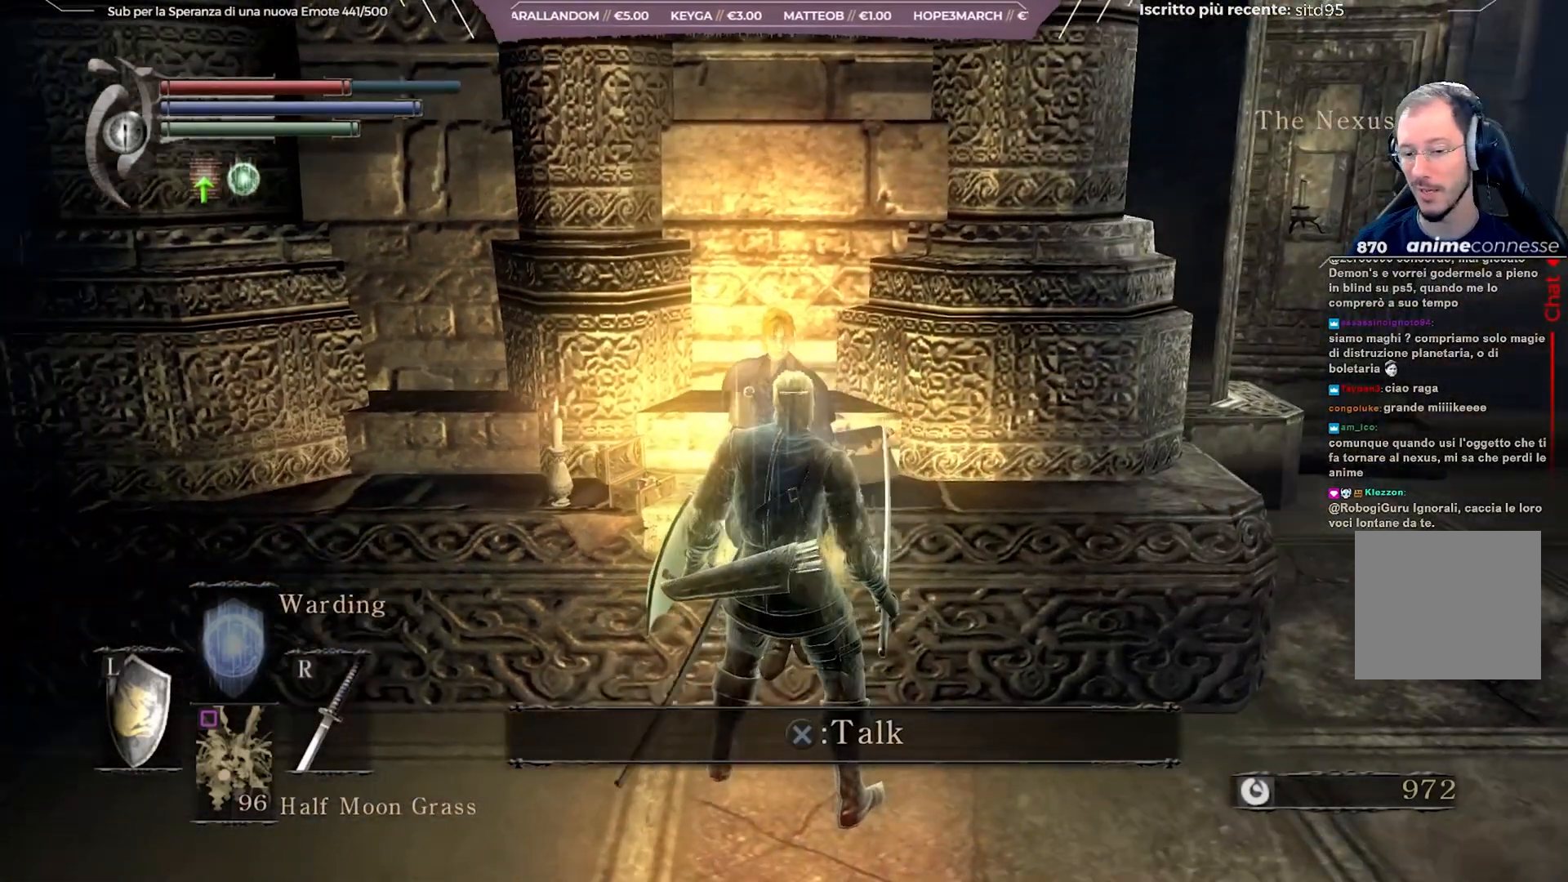
{"buttons": [], "left_stick": "center", "right_stick": "left", "events": []}
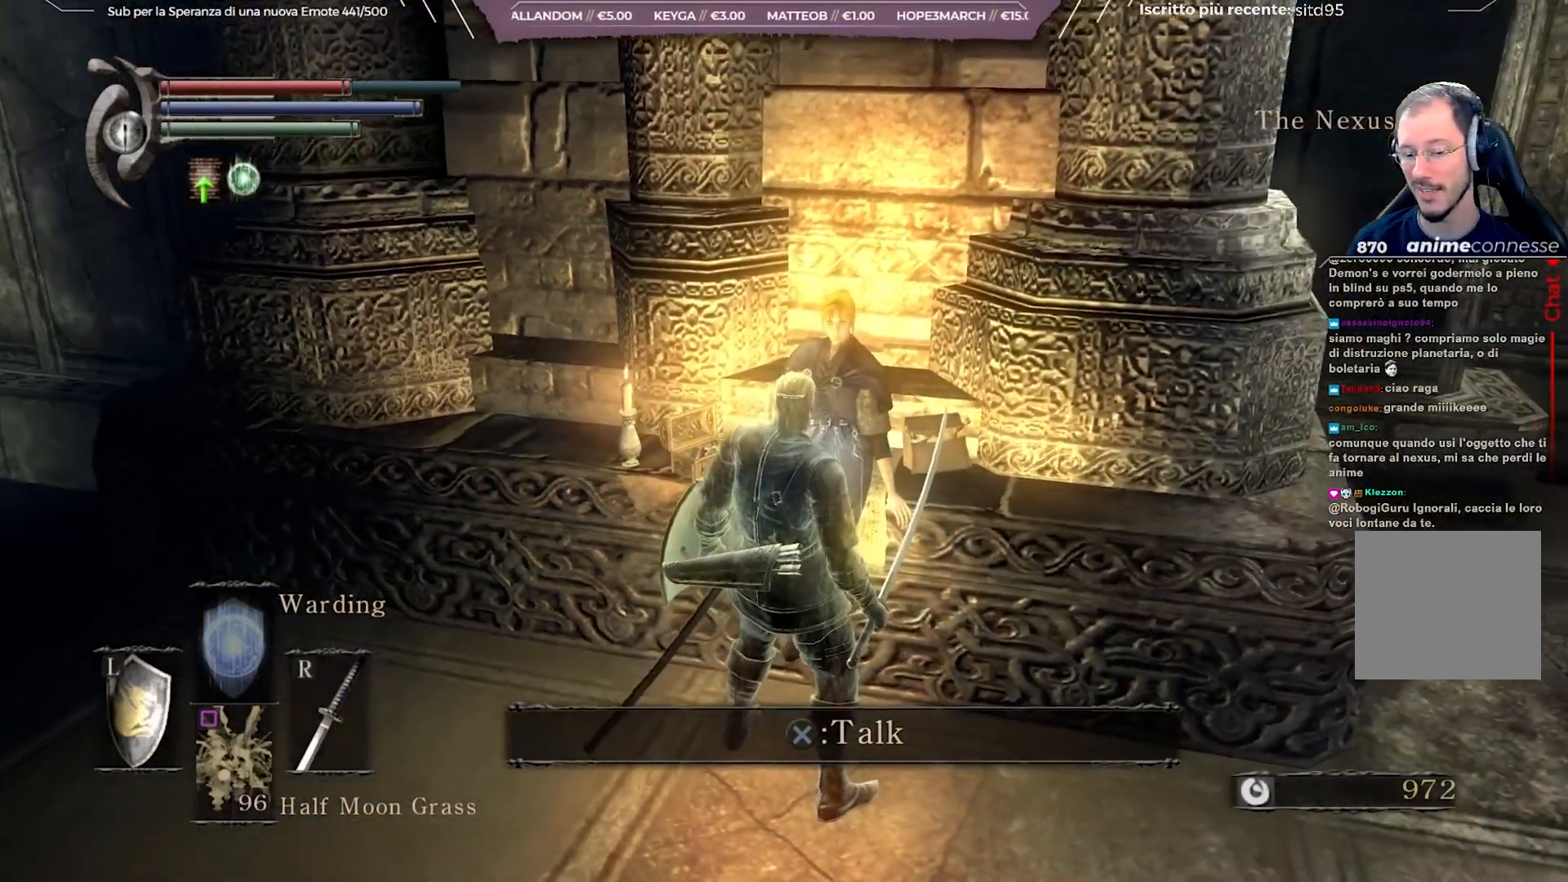
{"buttons": [], "left_stick": "center", "right_stick": "center", "events": [[300, "right_stick", "center"]]}
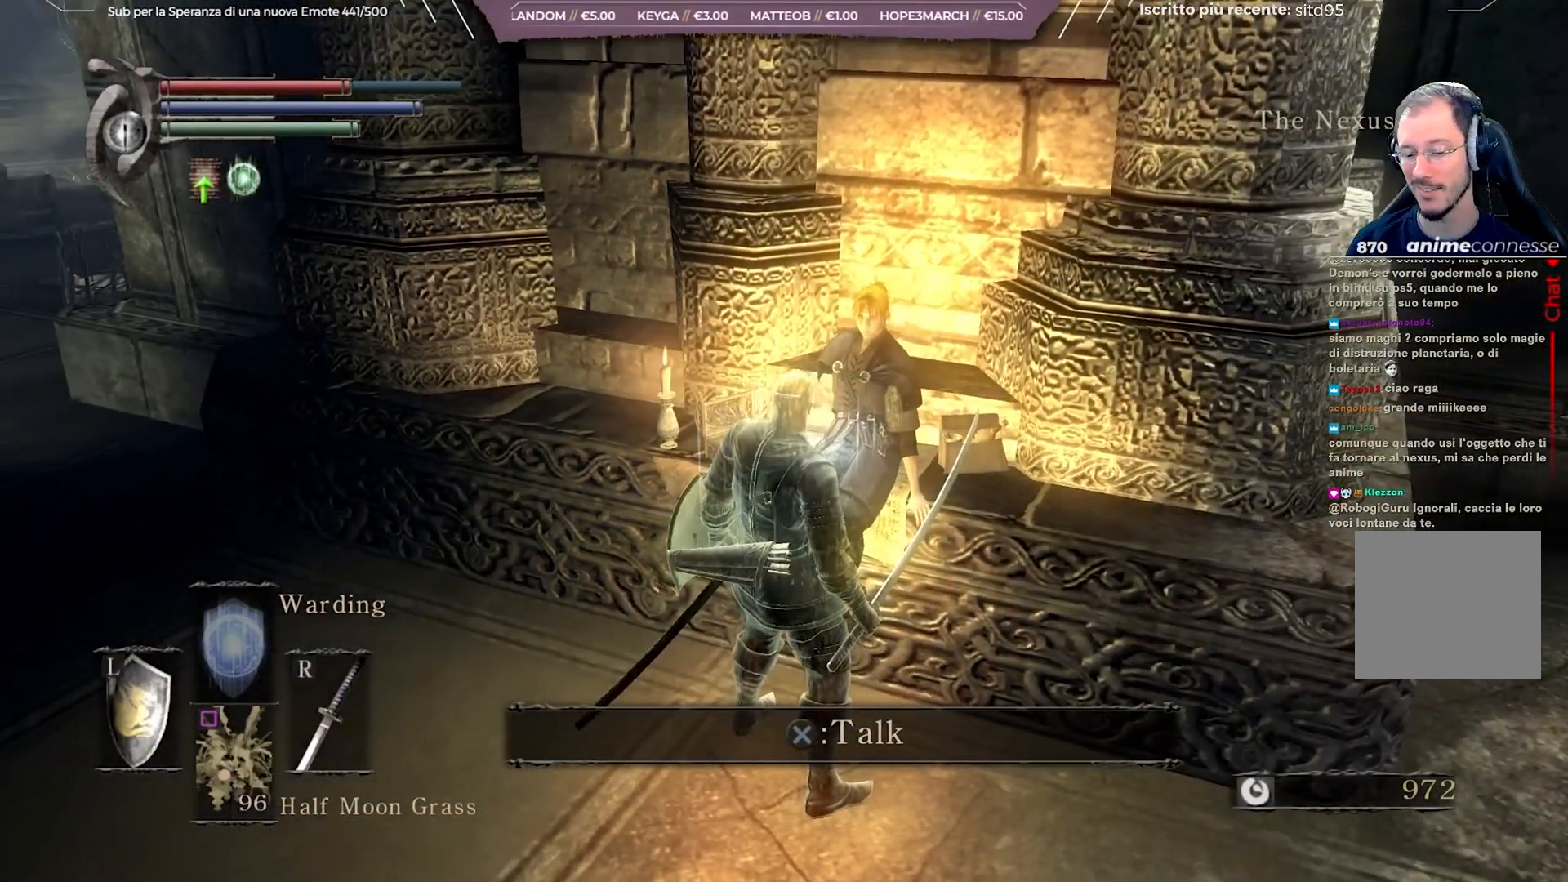
{"buttons": [], "left_stick": "center", "right_stick": "left", "events": [[200, "right_stick", "left"]]}
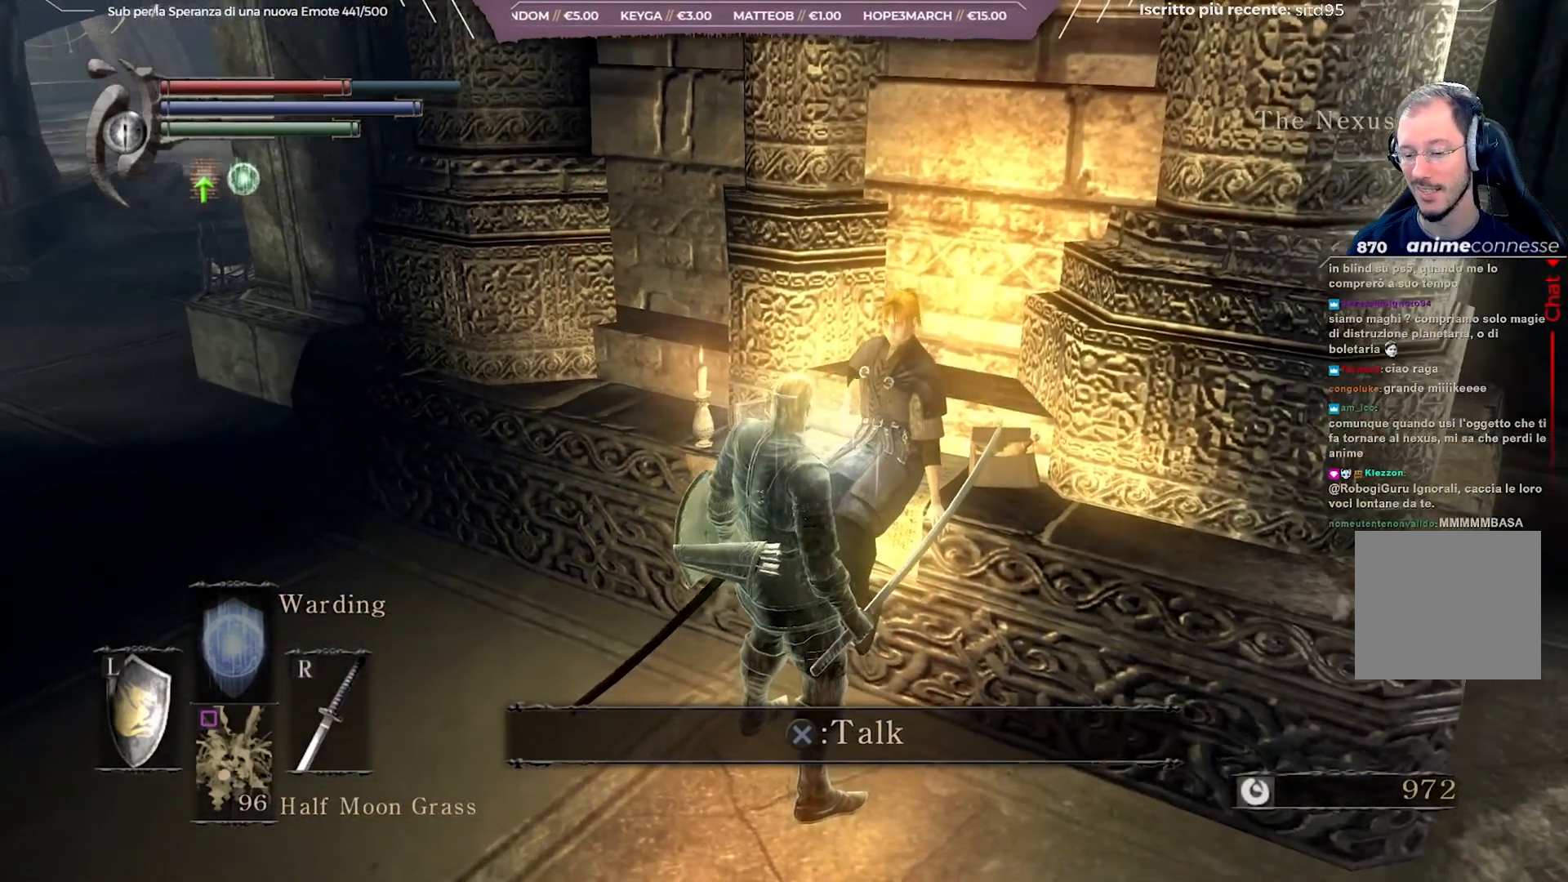
{"buttons": [], "left_stick": "center", "right_stick": "left", "events": []}
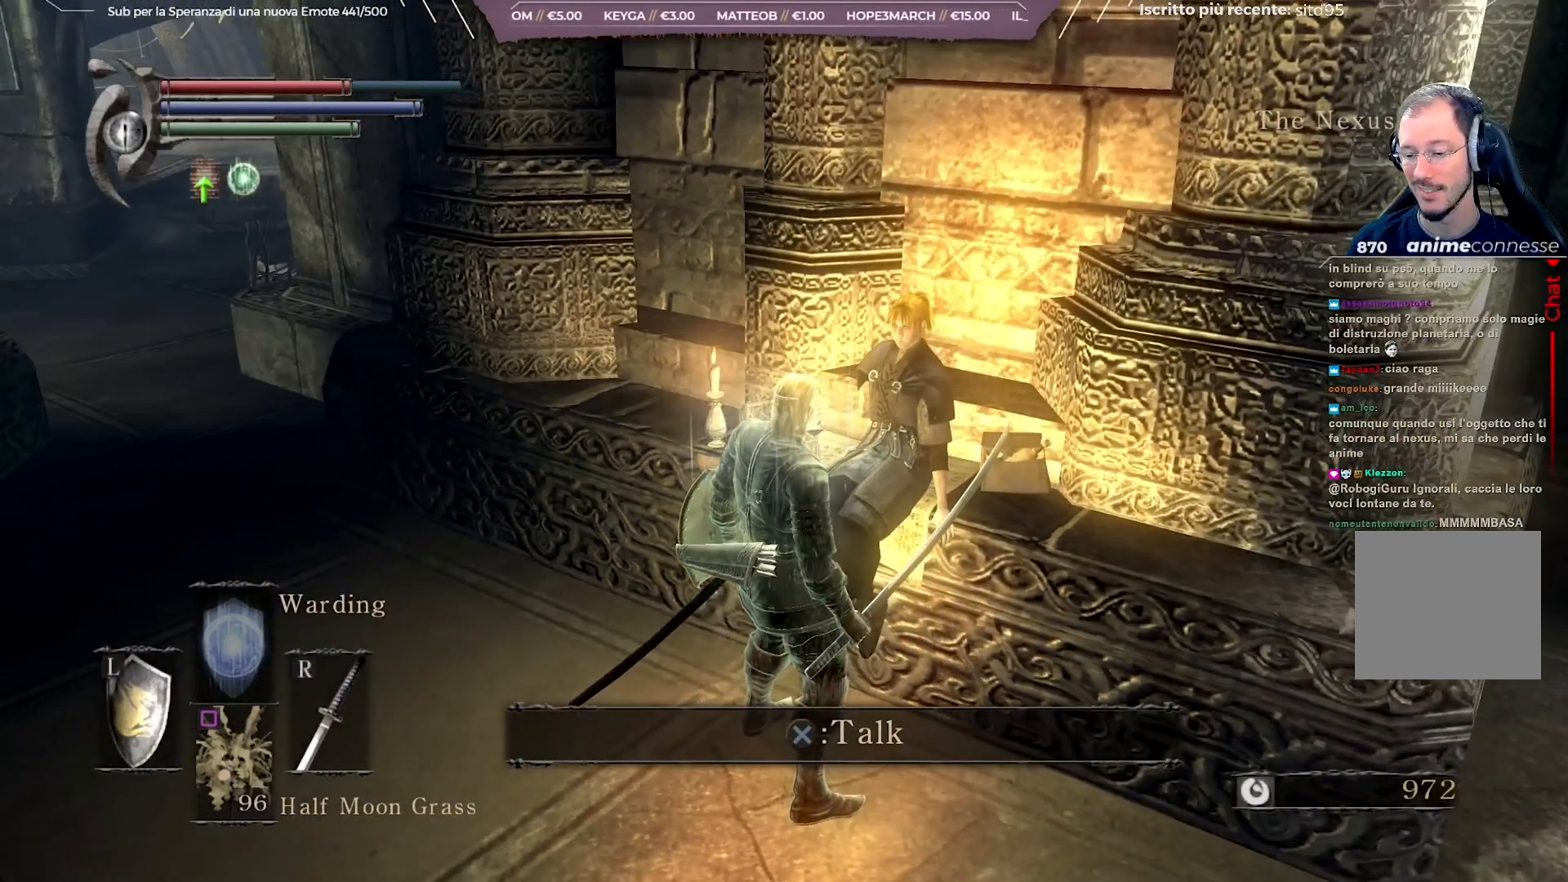
{"buttons": [], "left_stick": "center", "right_stick": "left", "events": []}